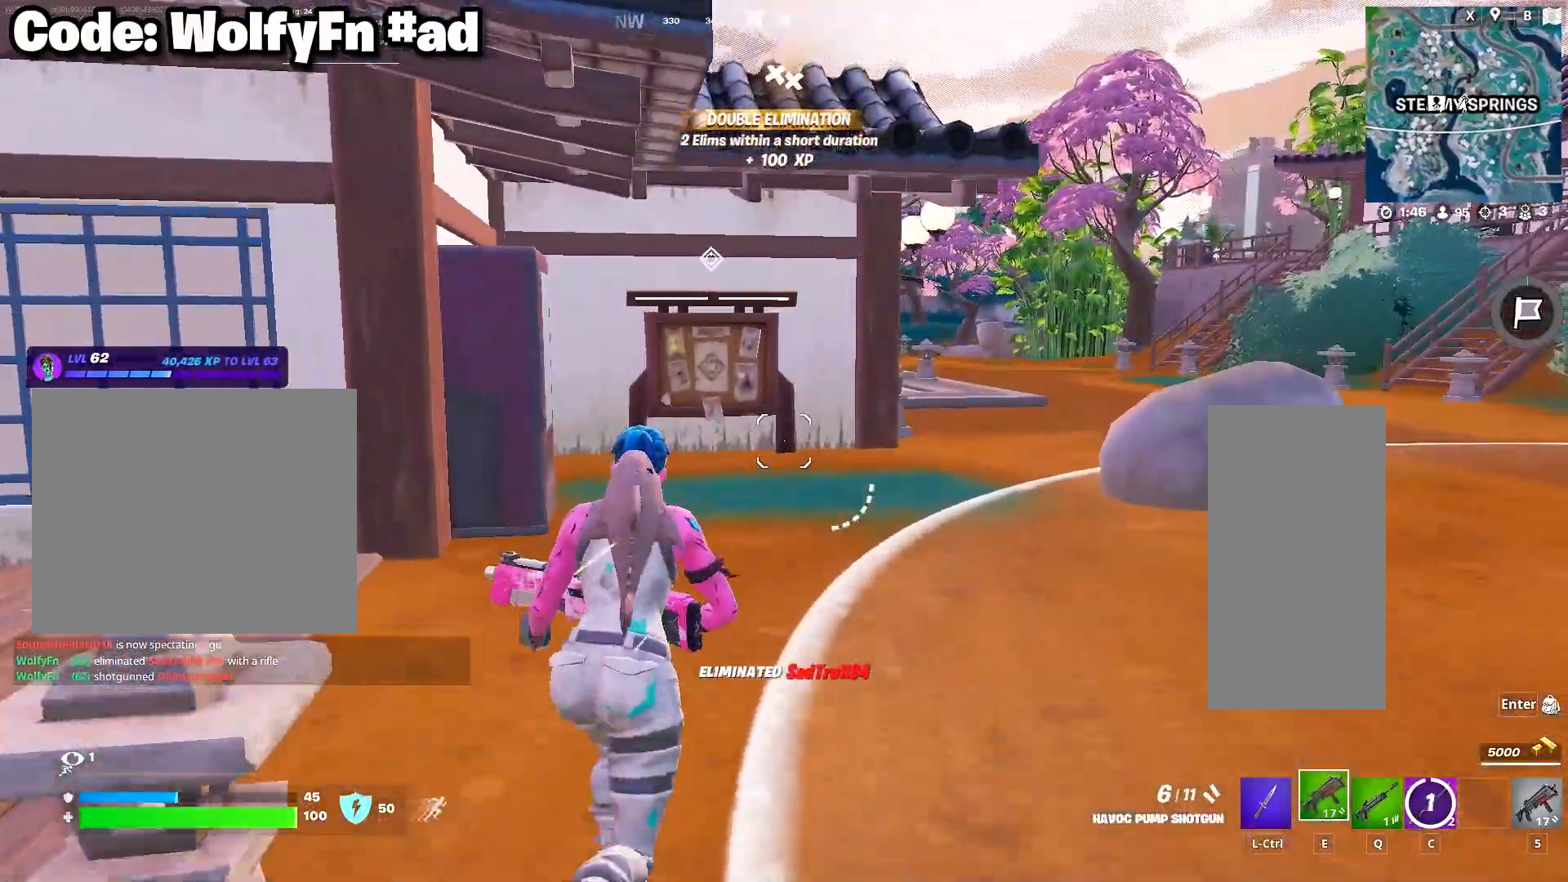
Gameplay with keyboard and mouse; each line is a JSON object with the keys and mouse buttons held at the frame after it. "events" lists presses ("down") and releases ("up") of "1", "2", "3", "4", "5", "a", "alt", "c", "caps_lock", "ctrl", "d", "e", "f", "g", "q", "r", "s", "shift", "space", "t", "tab", "v", "w", "x", "z", "mouse_left", "mouse_wheel" and "mouse_right" between this image and that frame as [ms after this image, input, new state], when the widget could be followed in between. "mouse_left", "mouse_wheel", "mouse_right" = the "left", "wheel", "right" buttons of the "mouse" list. No other keys are recorded. "wheel" means that the mouse wheel is clicked or scrolled. "mouse_move" is the direction in which the mouse moves at that frame (one of eight, or "still"), when it could be read.
{"keys": ["w"], "mouse": [], "mouse_move": "still", "events": [[183, "d", "down"], [183, "w", "down"], [367, "d", "up"]]}
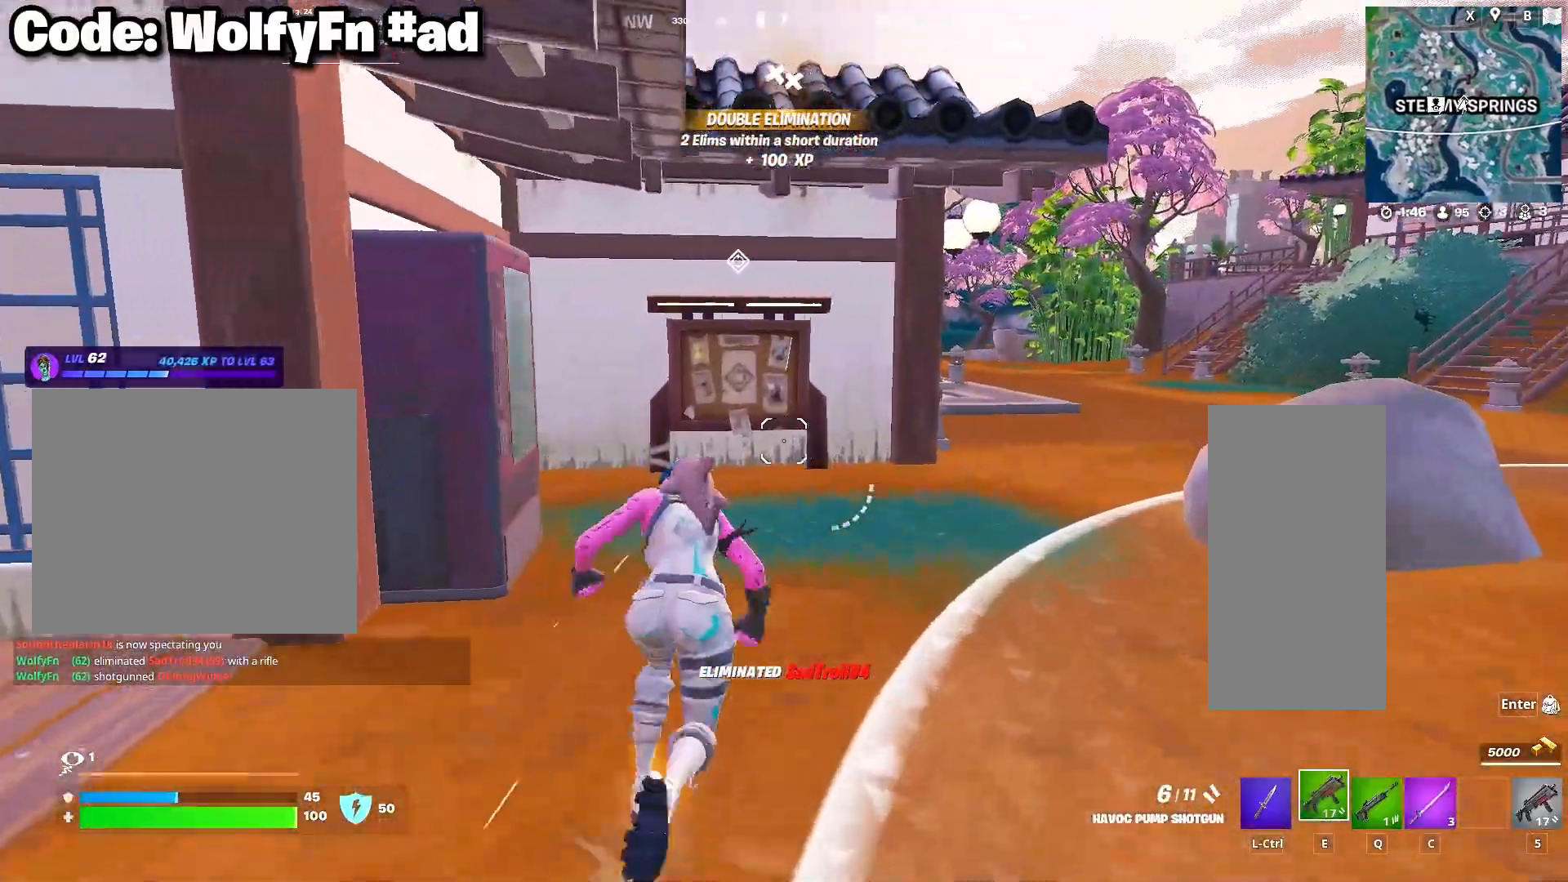
{"keys": [], "mouse": [], "mouse_move": "left", "events": [[150, "d", "down"], [383, "d", "up"], [433, "w", "up"]]}
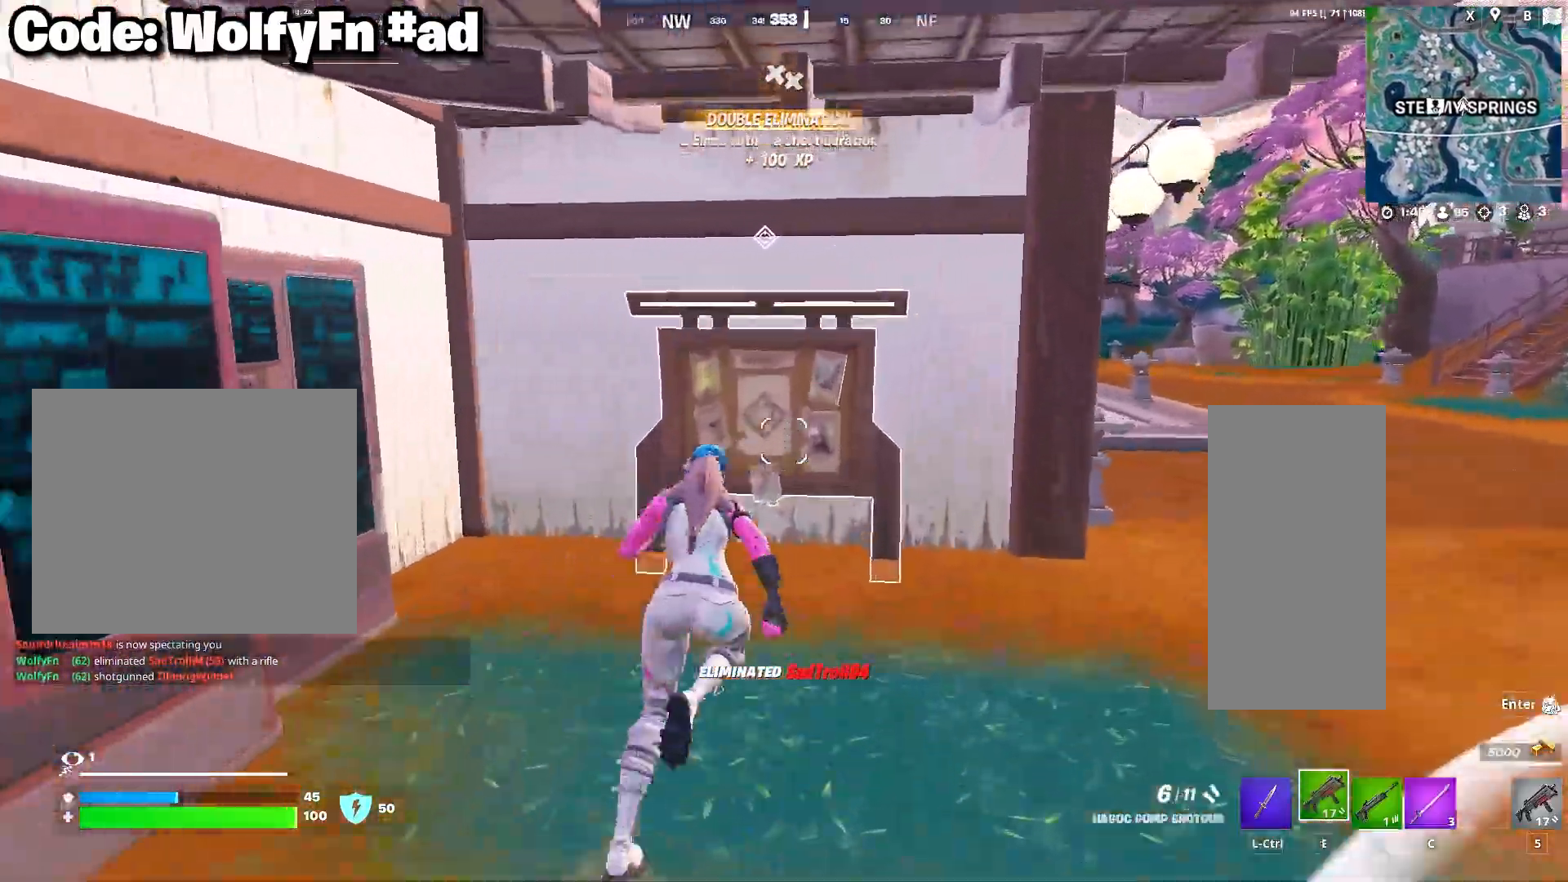
{"keys": ["a", "s"], "mouse": [], "mouse_move": "still", "events": [[33, "mouse_wheel", "down"], [117, "mouse_wheel", "up"], [167, "s", "down"], [267, "mouse_wheel", "down"], [317, "a", "down"], [350, "mouse_wheel", "up"]]}
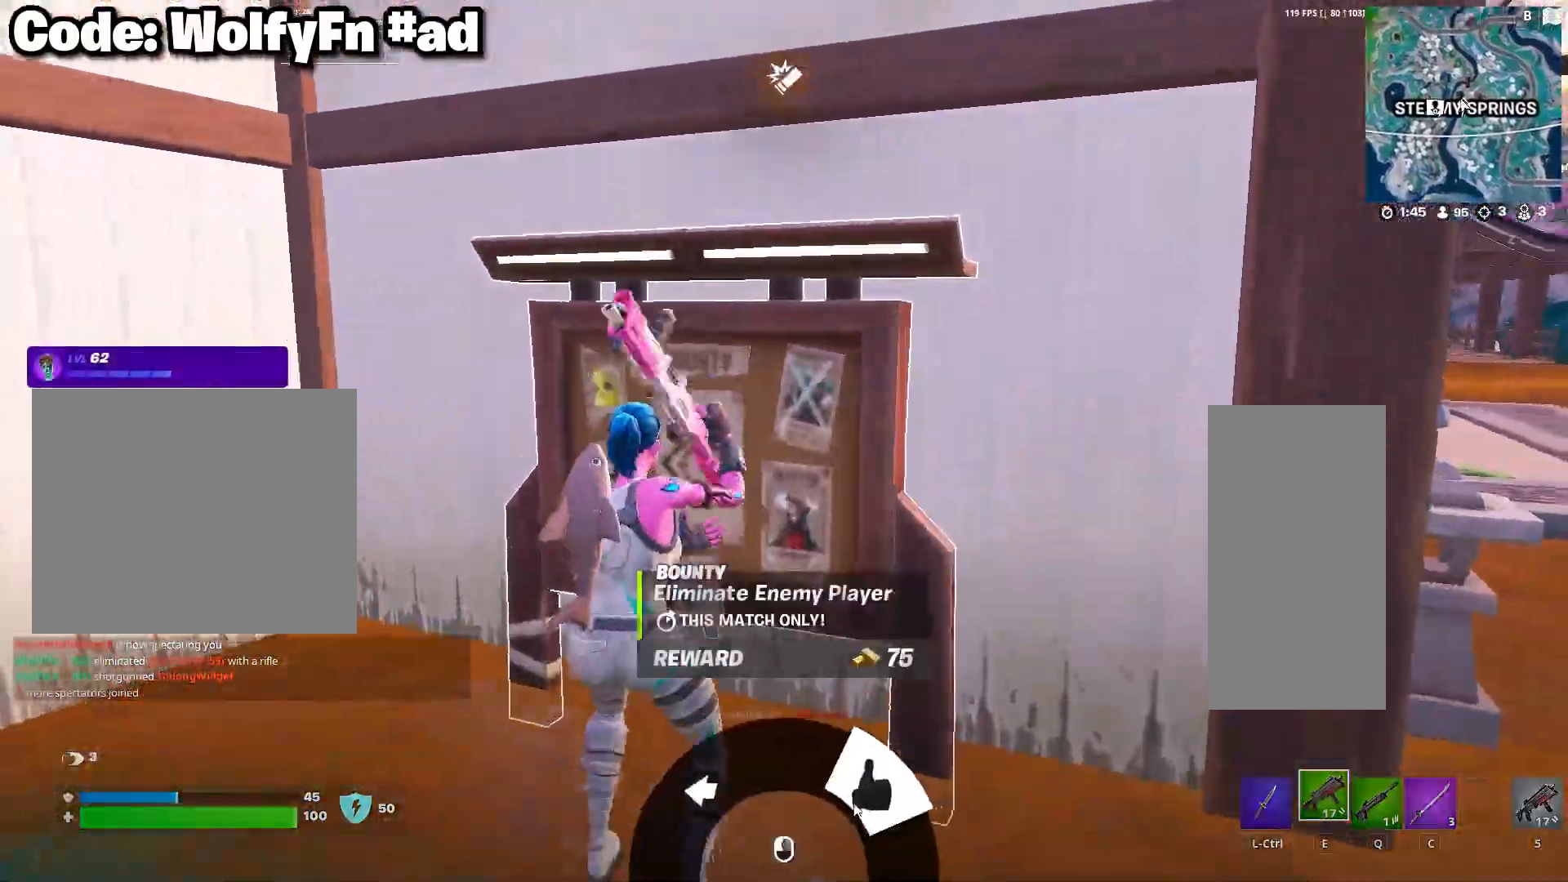
{"keys": ["a"], "mouse": ["wheel"], "mouse_move": "left", "events": [[133, "s", "up"], [417, "mouse_wheel", "down"]]}
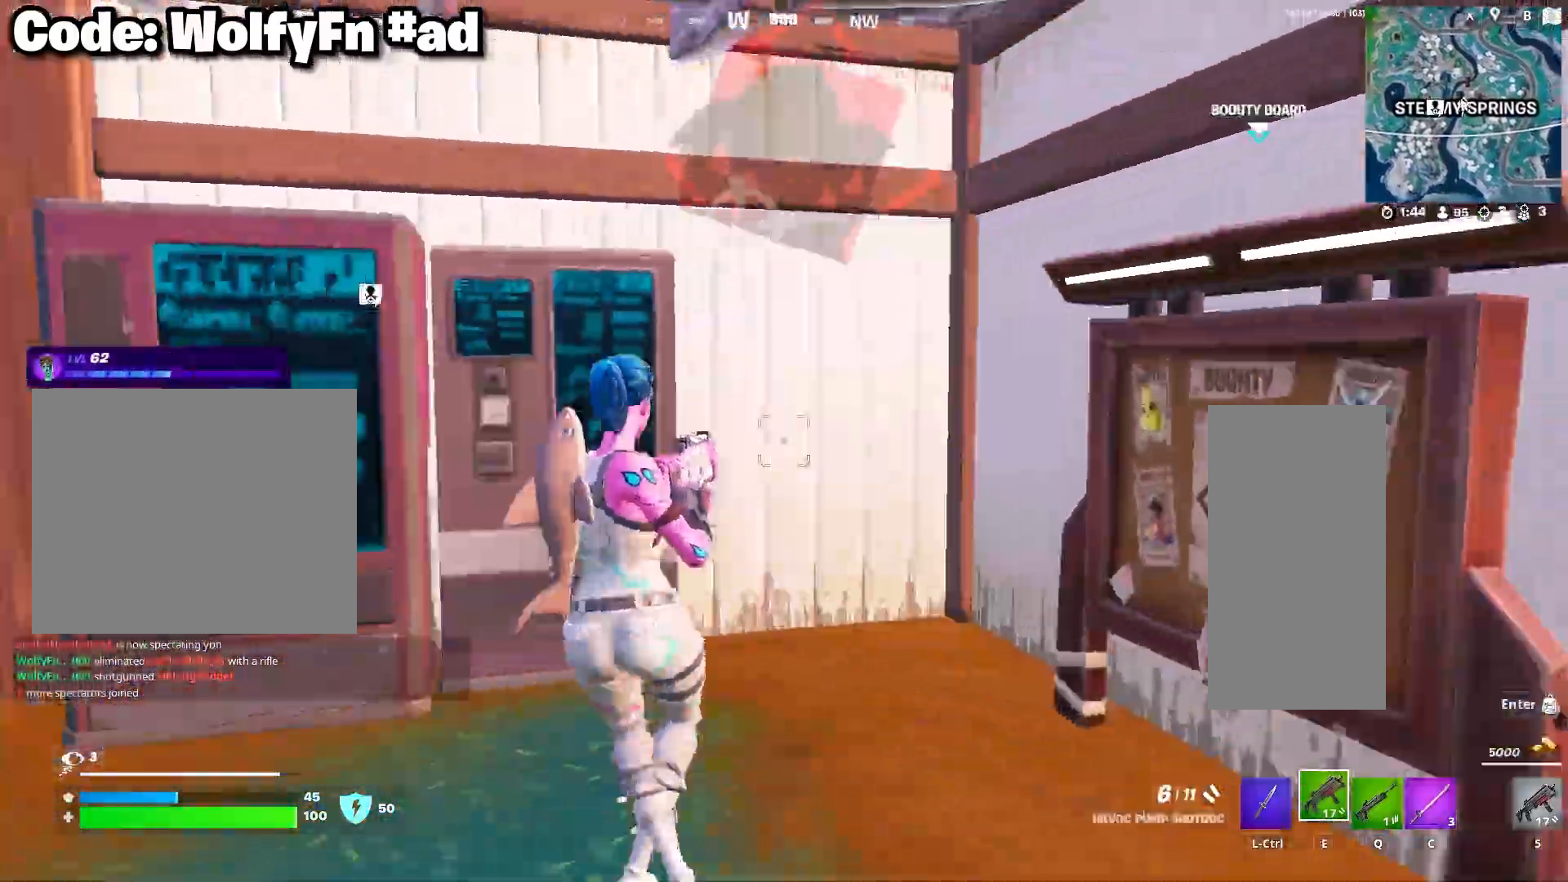
{"keys": ["a", "w"], "mouse": [], "mouse_move": "still", "events": [[50, "mouse_wheel", "up"], [100, "w", "down"], [283, "a", "up"], [383, "a", "down"]]}
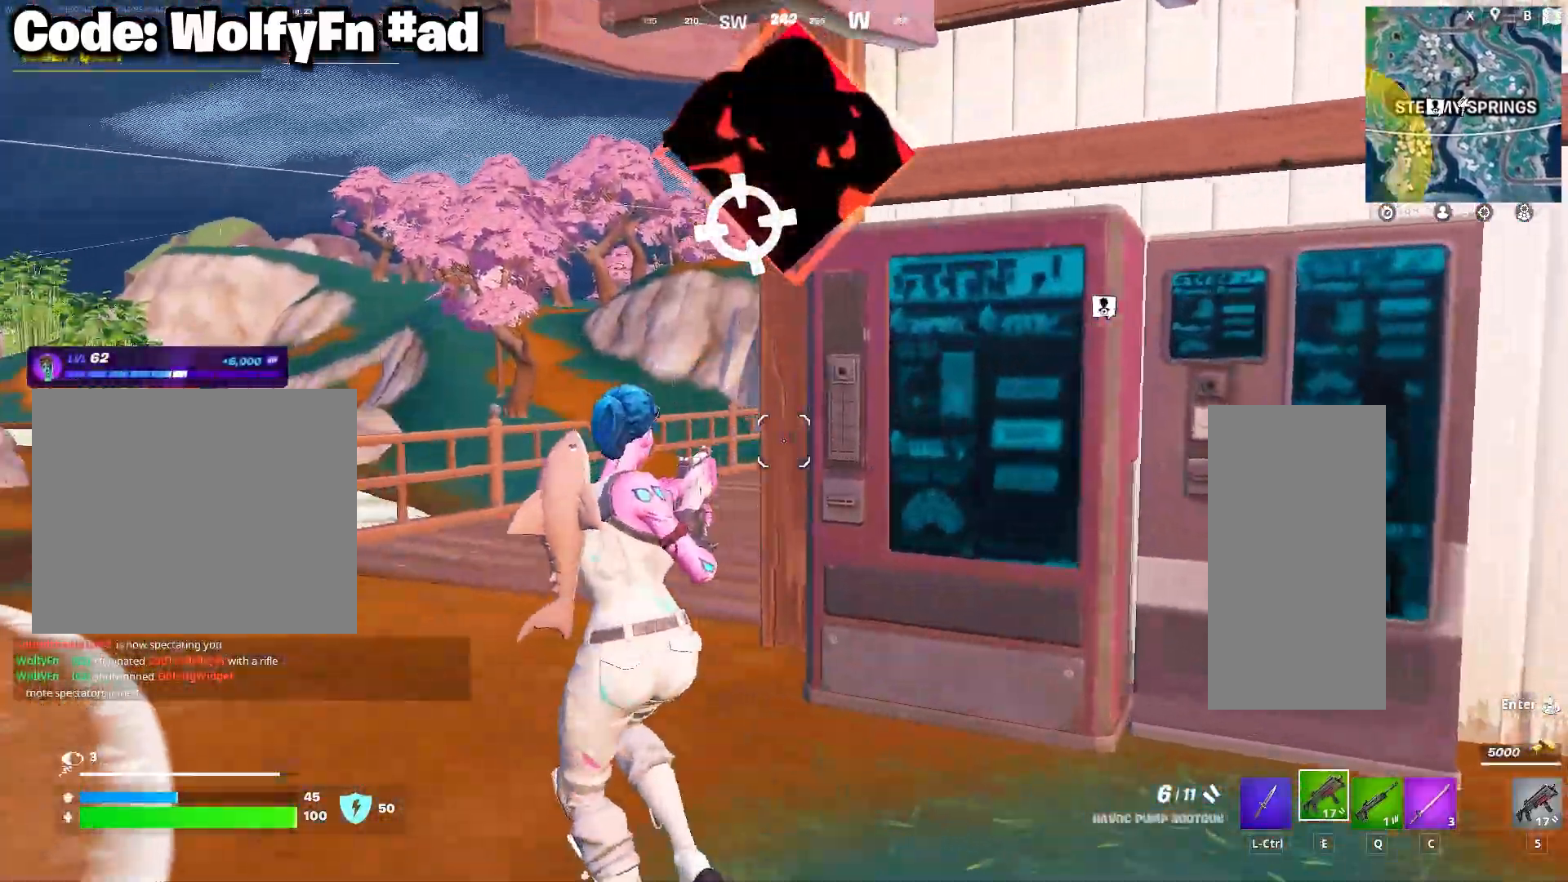
{"keys": ["d", "w"], "mouse": [], "mouse_move": "right", "events": [[117, "a", "up"], [350, "d", "down"]]}
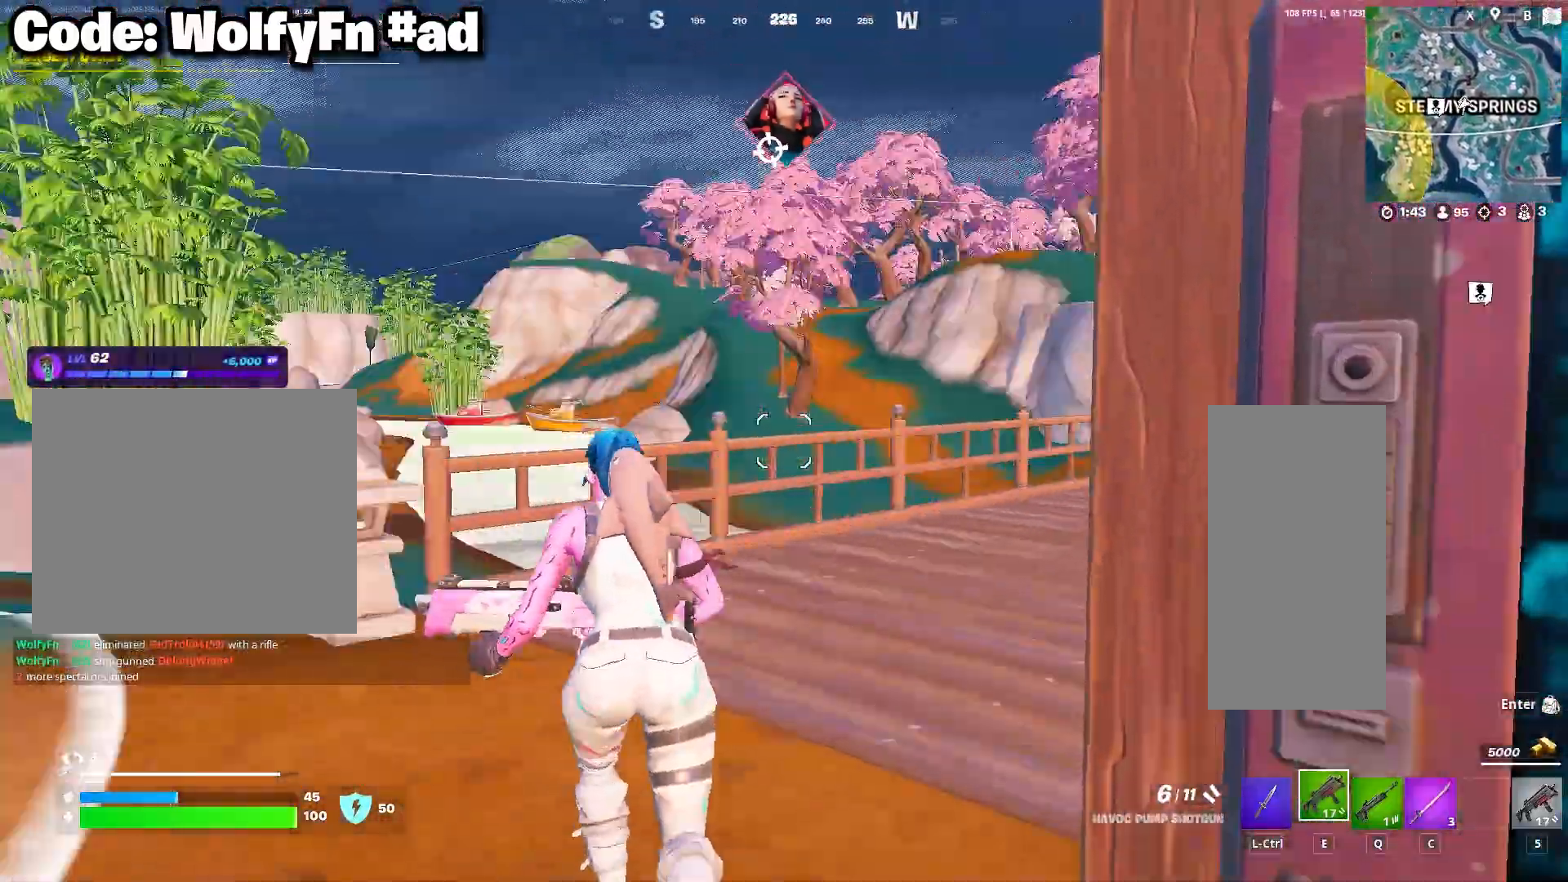
{"keys": ["a", "c", "w"], "mouse": [], "mouse_move": "still", "events": [[233, "d", "up"], [417, "a", "down"], [417, "c", "down"]]}
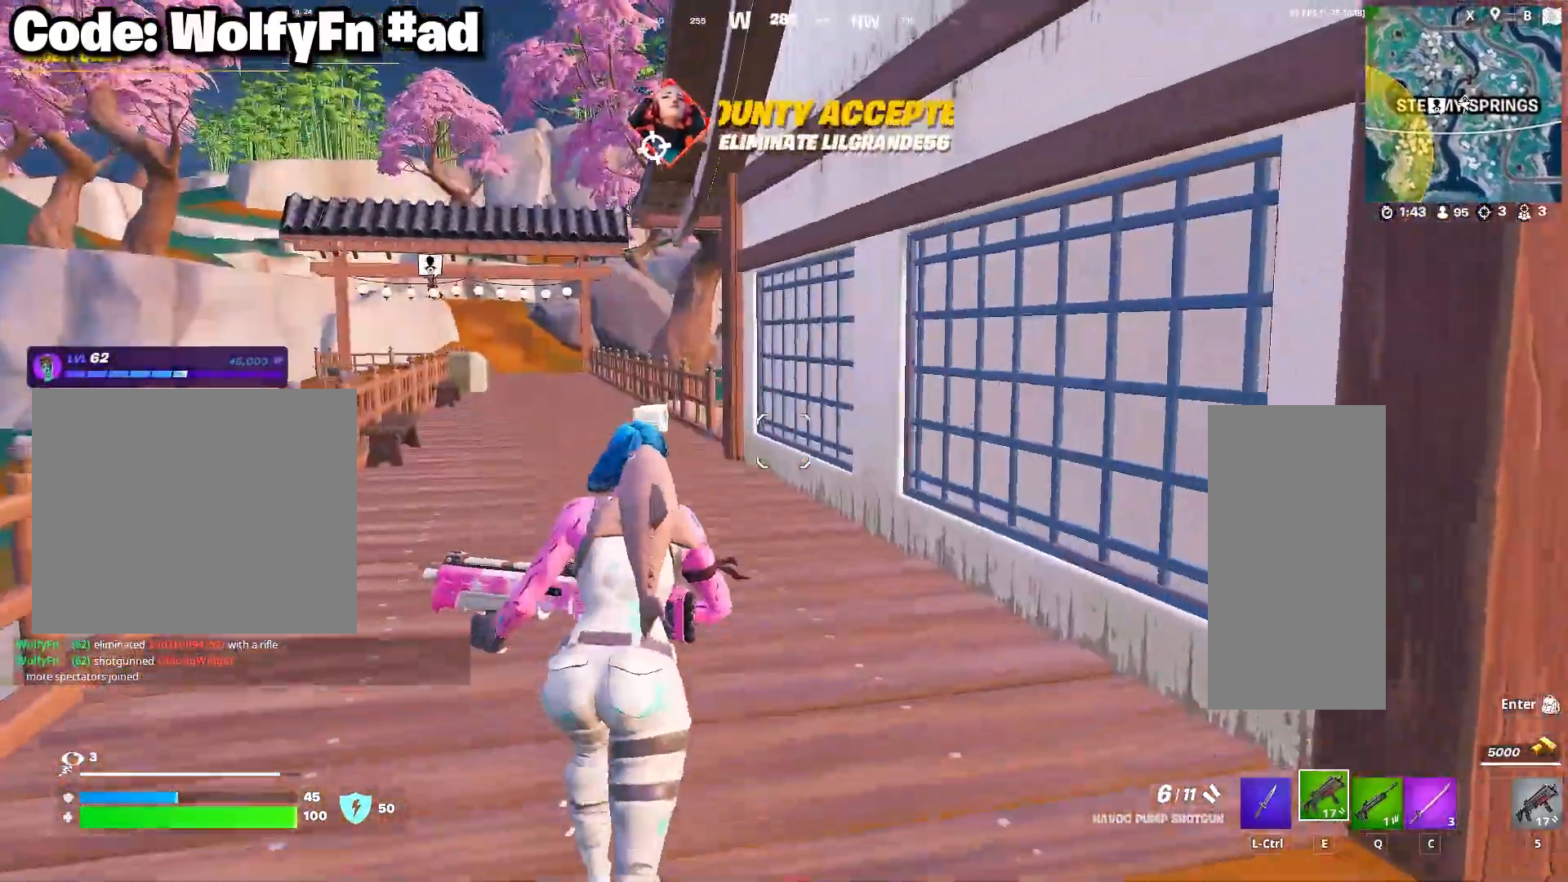
{"keys": [], "mouse": [], "mouse_move": "still", "events": [[17, "c", "up"], [200, "a", "up"], [333, "mouse_wheel", "down"], [383, "tab", "down"], [483, "mouse_wheel", "up"], [483, "tab", "up"], [483, "w", "up"]]}
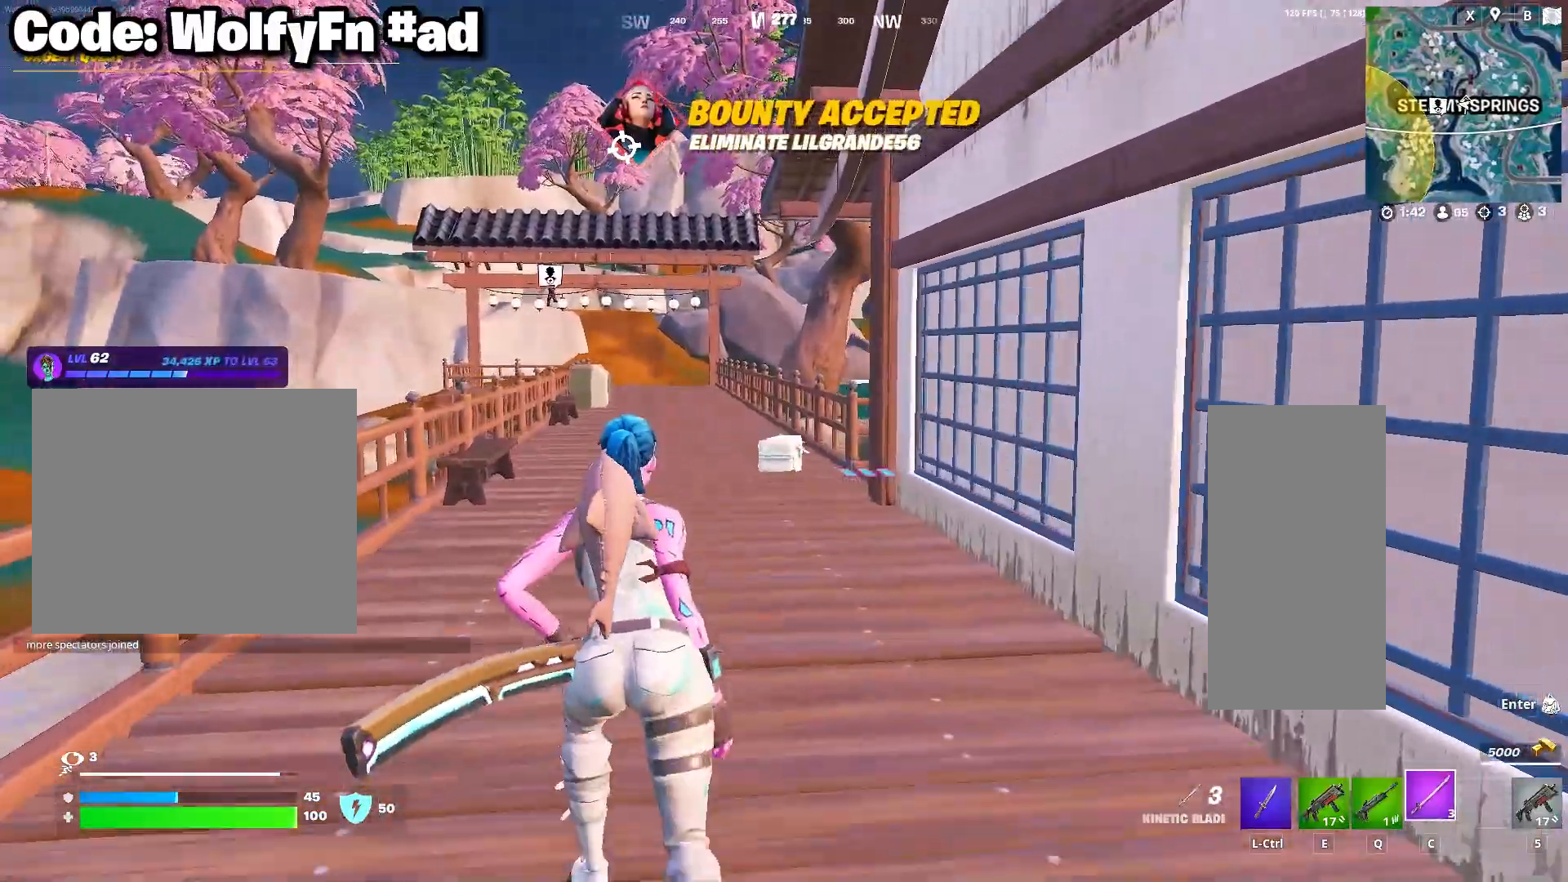
{"keys": ["a", "w"], "mouse": [], "mouse_move": "right", "events": [[400, "a", "down"], [400, "w", "down"]]}
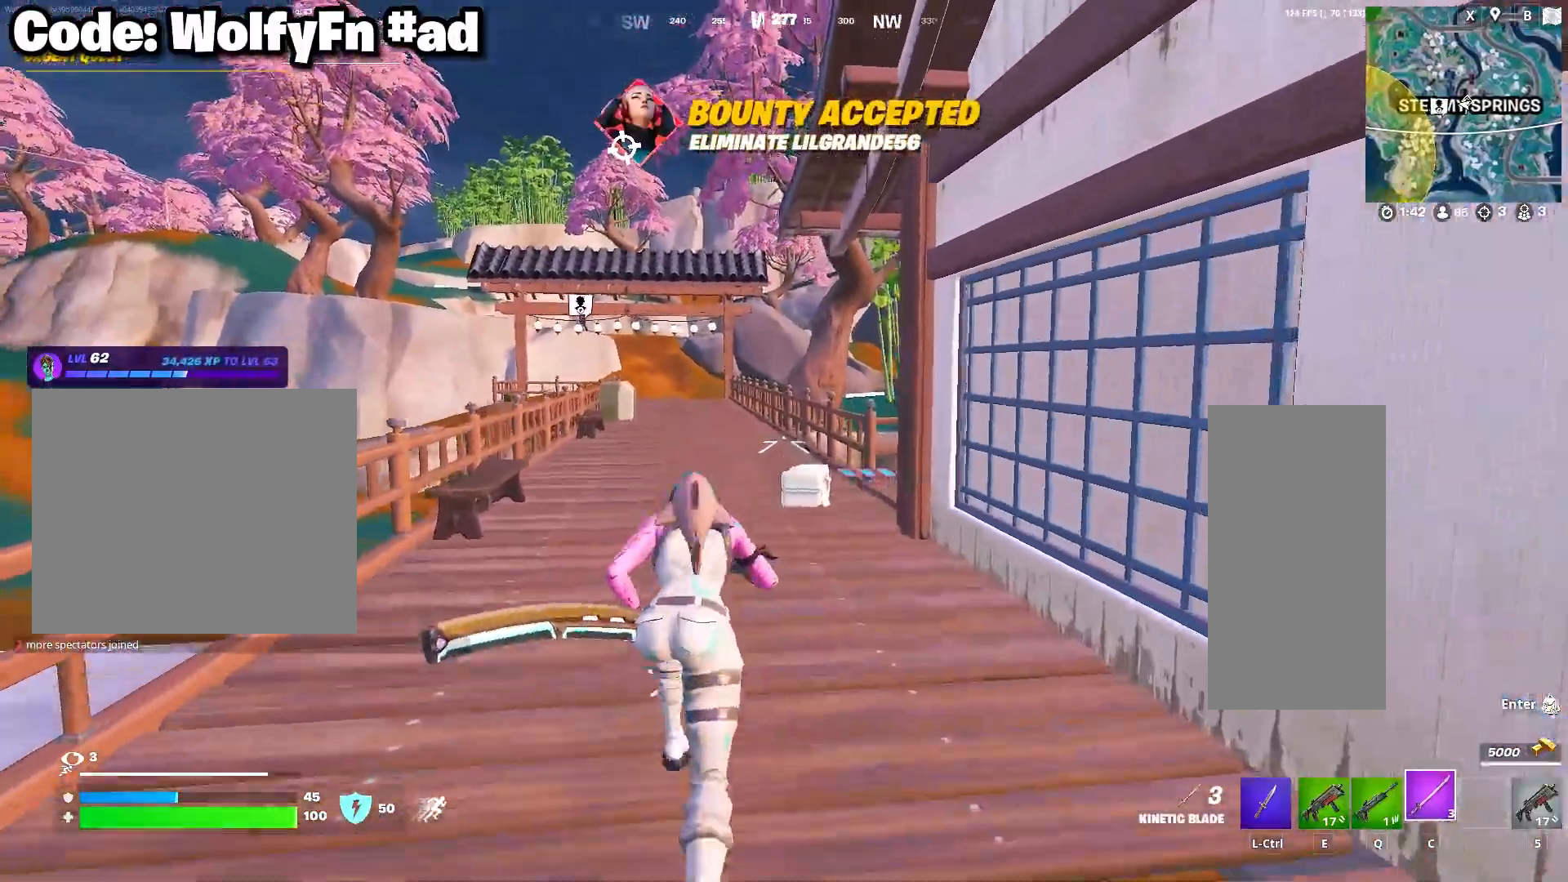
{"keys": ["a", "space", "w"], "mouse": [], "mouse_move": "still", "events": [[100, "mouse_wheel", "down"], [183, "mouse_wheel", "up"], [417, "space", "down"]]}
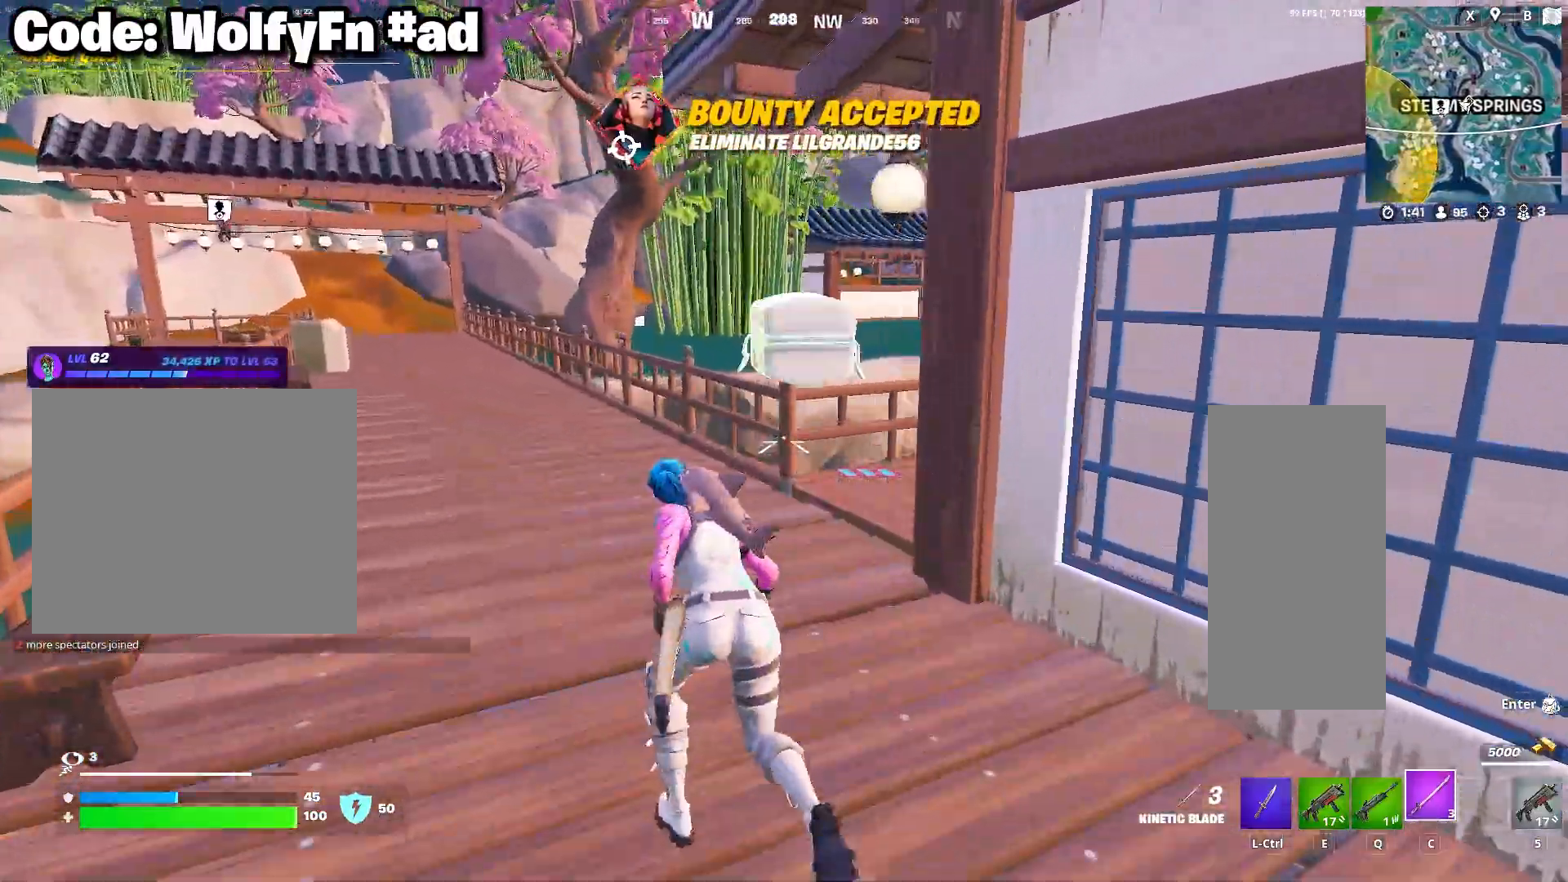
{"keys": ["w"], "mouse": [], "mouse_move": "left", "events": [[50, "space", "up"], [483, "a", "up"]]}
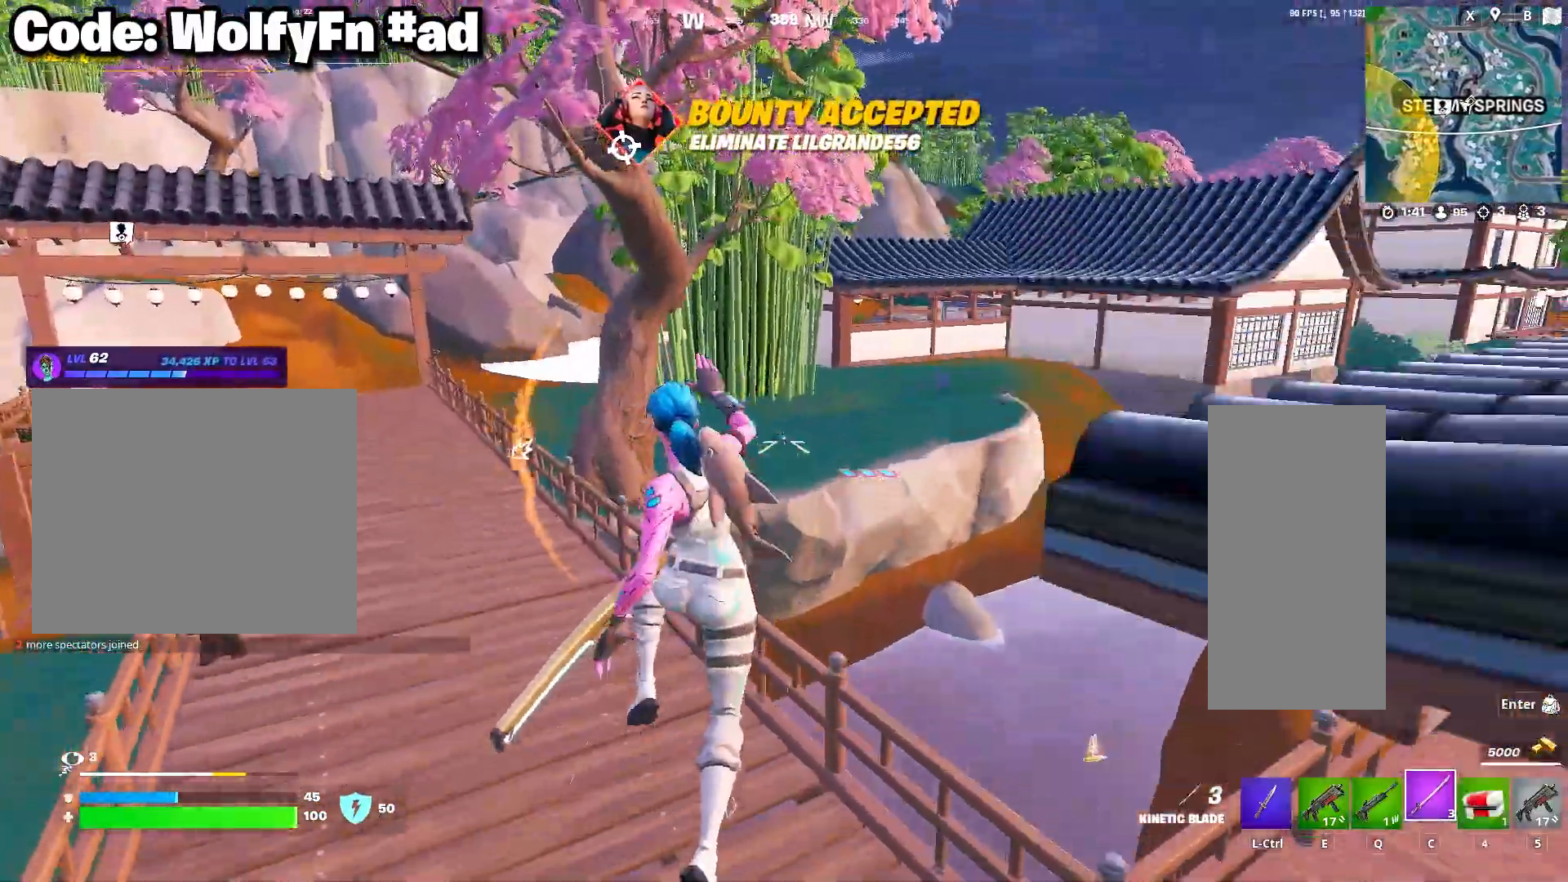
{"keys": ["d", "w"], "mouse": [], "mouse_move": "still", "events": [[33, "d", "down"]]}
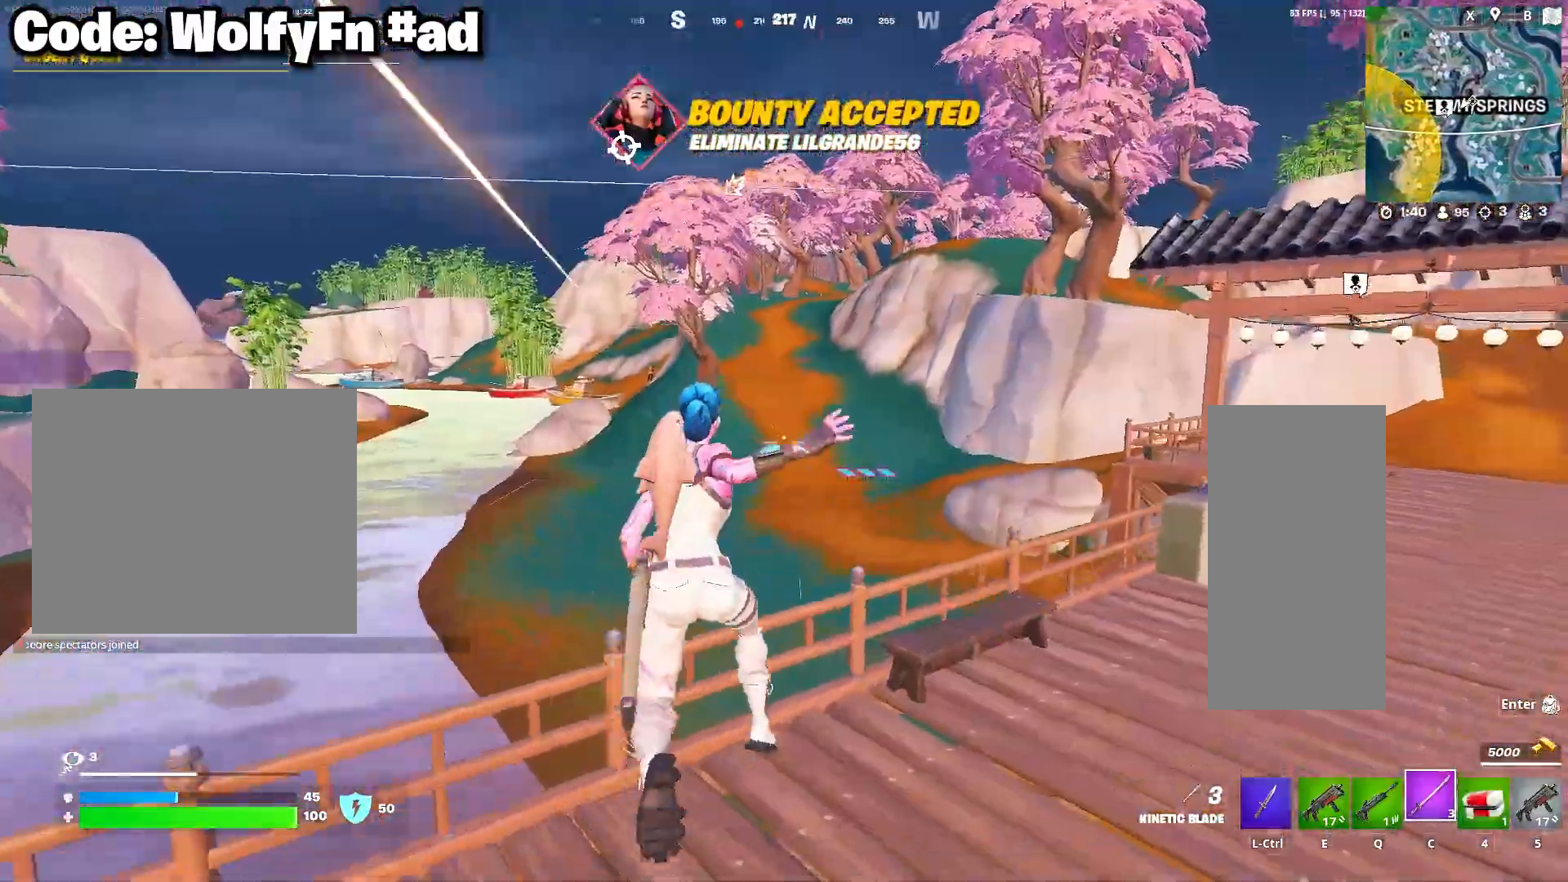
{"keys": ["tab", "w"], "mouse": ["right"], "mouse_move": "up-left", "events": [[50, "space", "down"], [83, "d", "up"], [183, "mouse_right", "down"], [183, "space", "up"], [283, "mouse_right", "up"], [417, "mouse_right", "down"], [467, "tab", "down"]]}
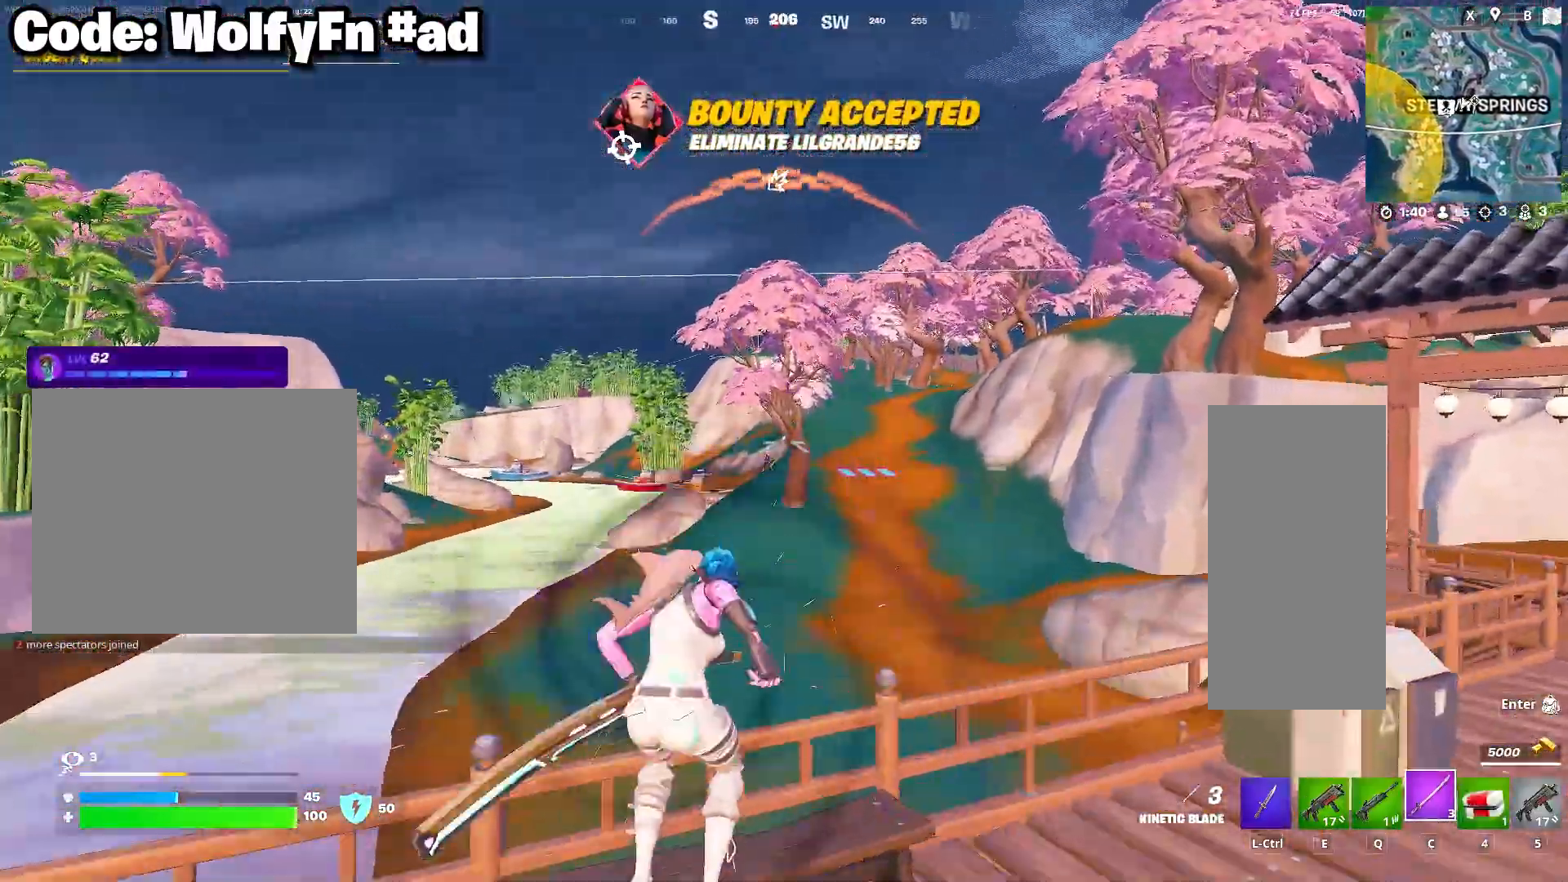
{"keys": ["w"], "mouse": [], "mouse_move": "still", "events": [[17, "mouse_right", "up"], [100, "tab", "up"], [100, "w", "up"], [433, "w", "down"]]}
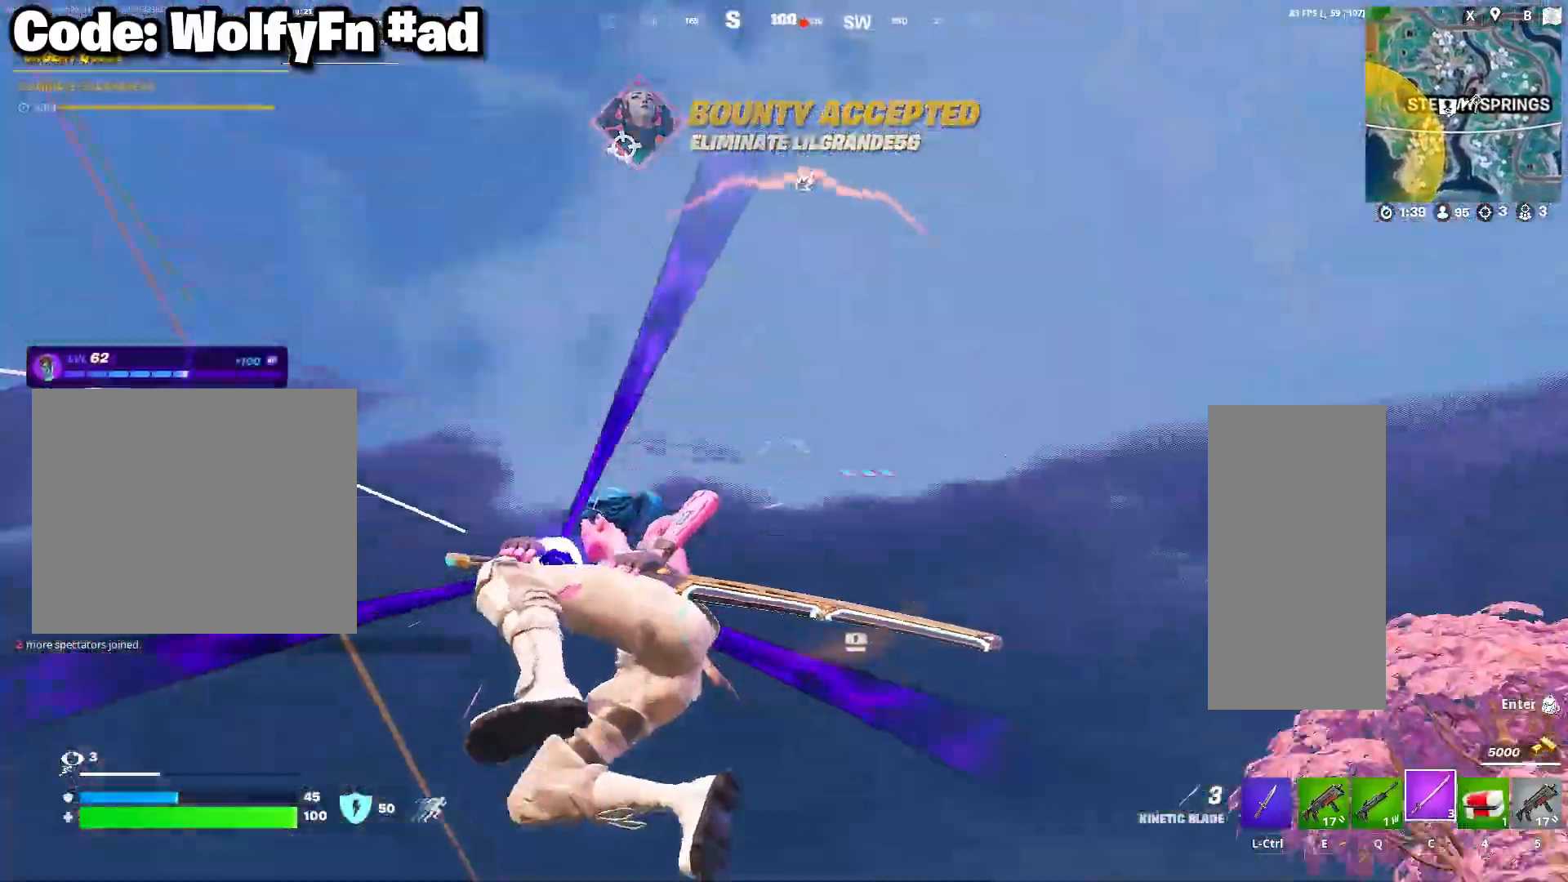
{"keys": ["w"], "mouse": [], "mouse_move": "down", "events": []}
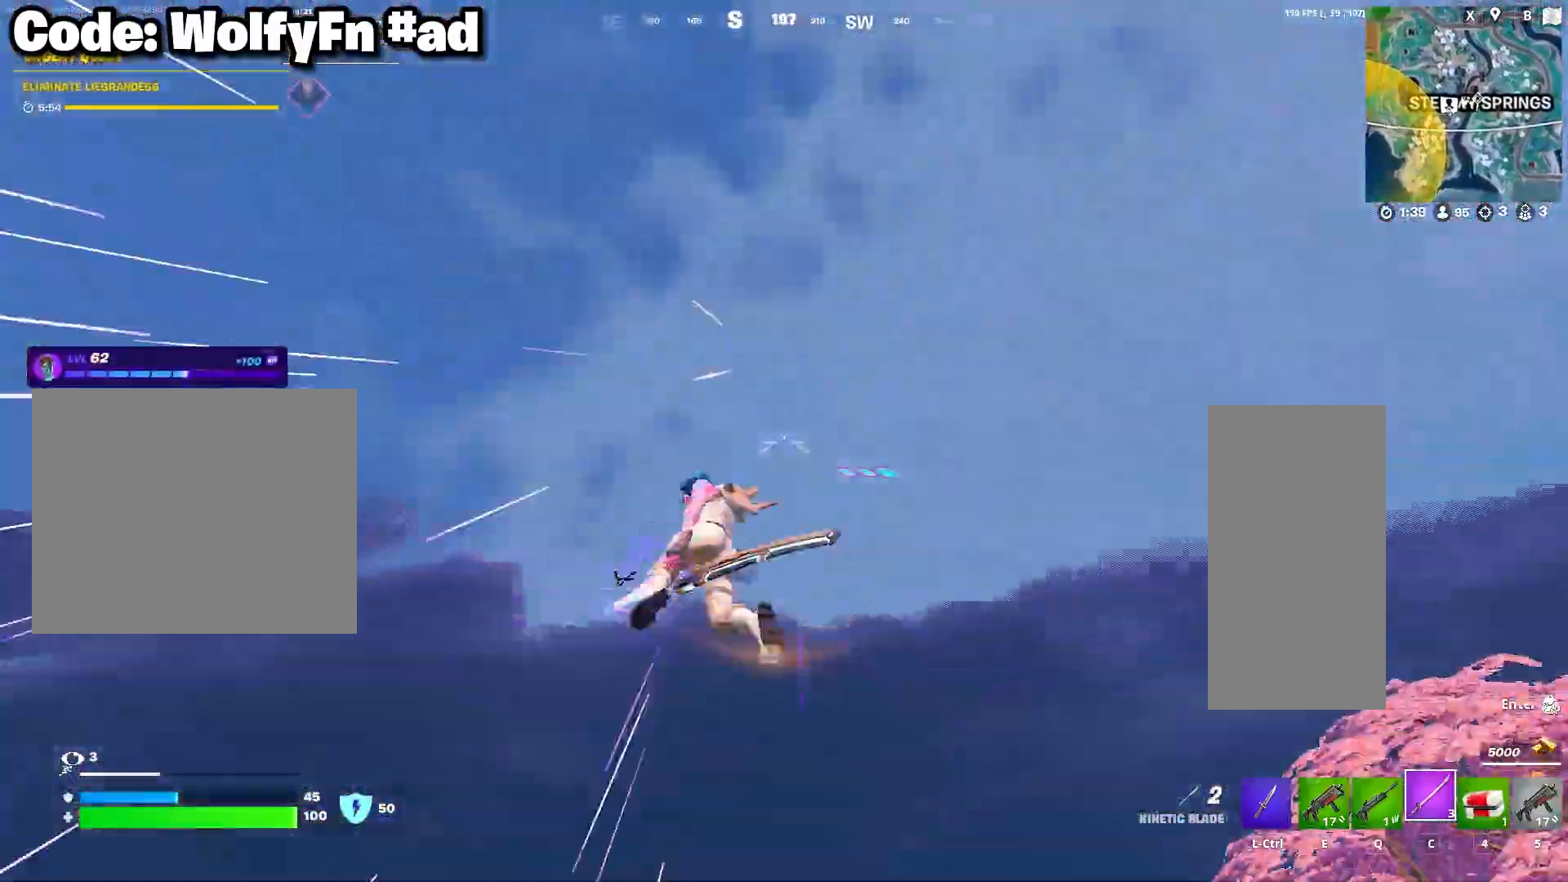
{"keys": ["a", "w"], "mouse": [], "mouse_move": "down", "events": [[83, "a", "down"]]}
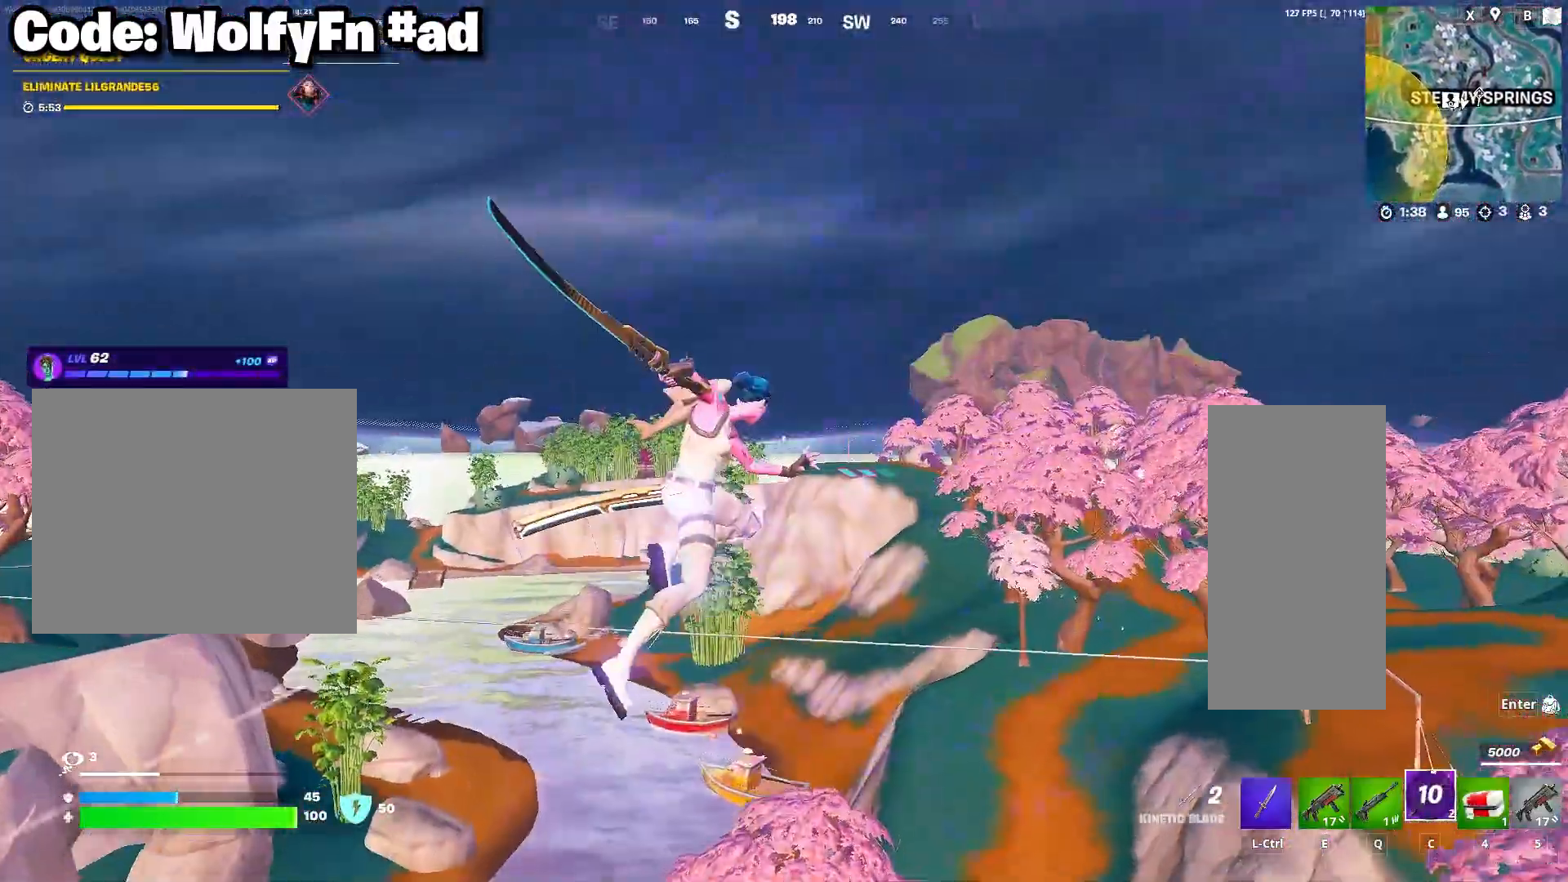
{"keys": ["a", "w"], "mouse": [], "mouse_move": "still", "events": []}
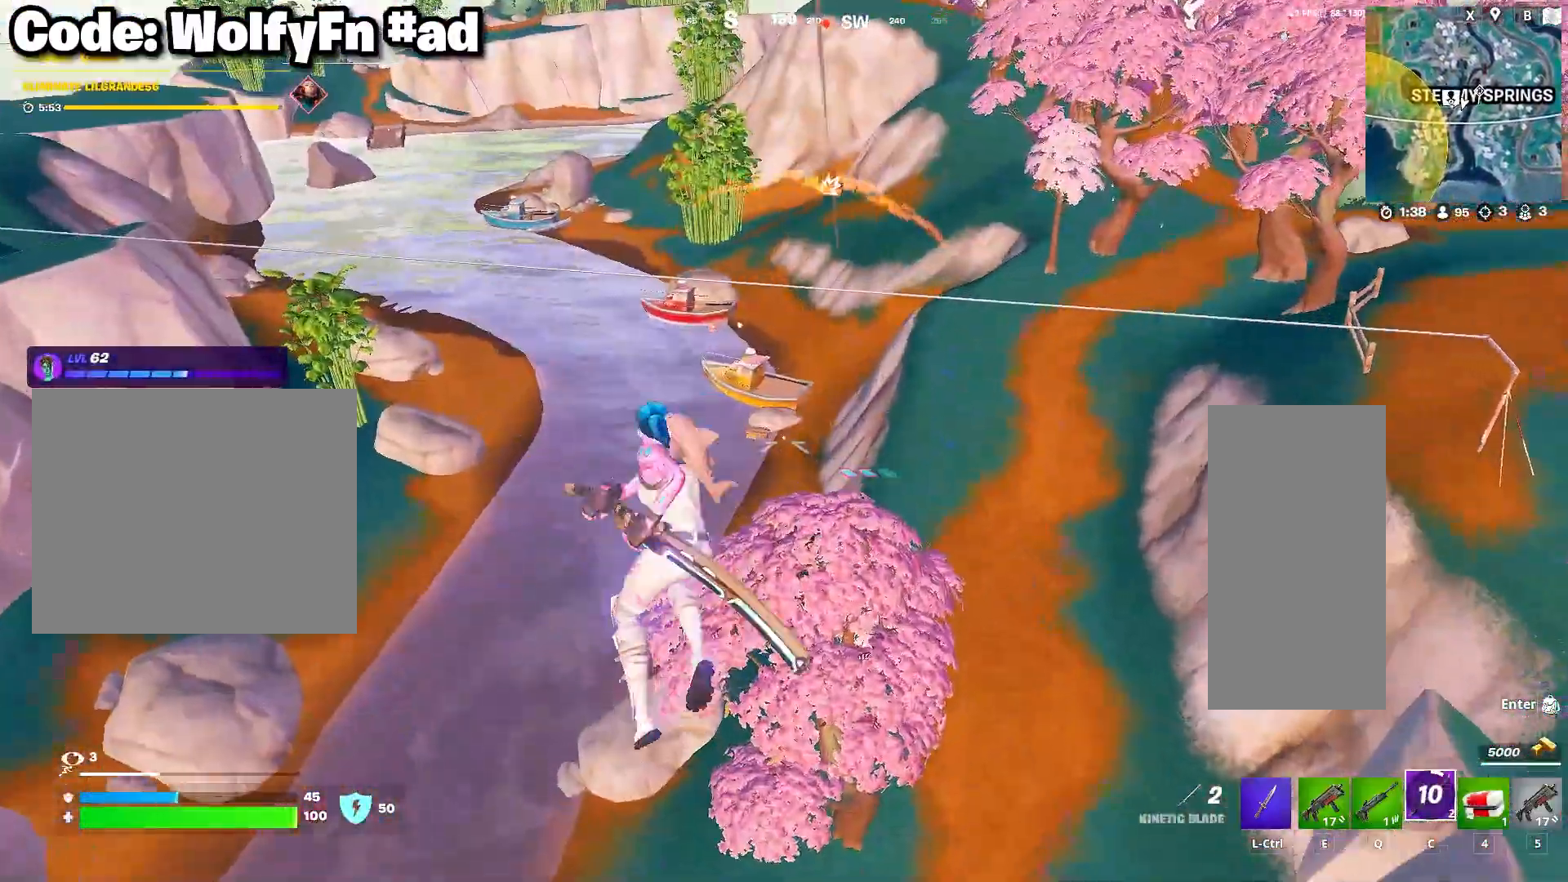
{"keys": ["e", "w"], "mouse": [], "mouse_move": "up-right", "events": [[167, "a", "up"], [167, "e", "down"], [267, "a", "down"], [267, "e", "up"], [350, "e", "down"], [400, "e", "up"], [500, "a", "up"], [500, "e", "down"]]}
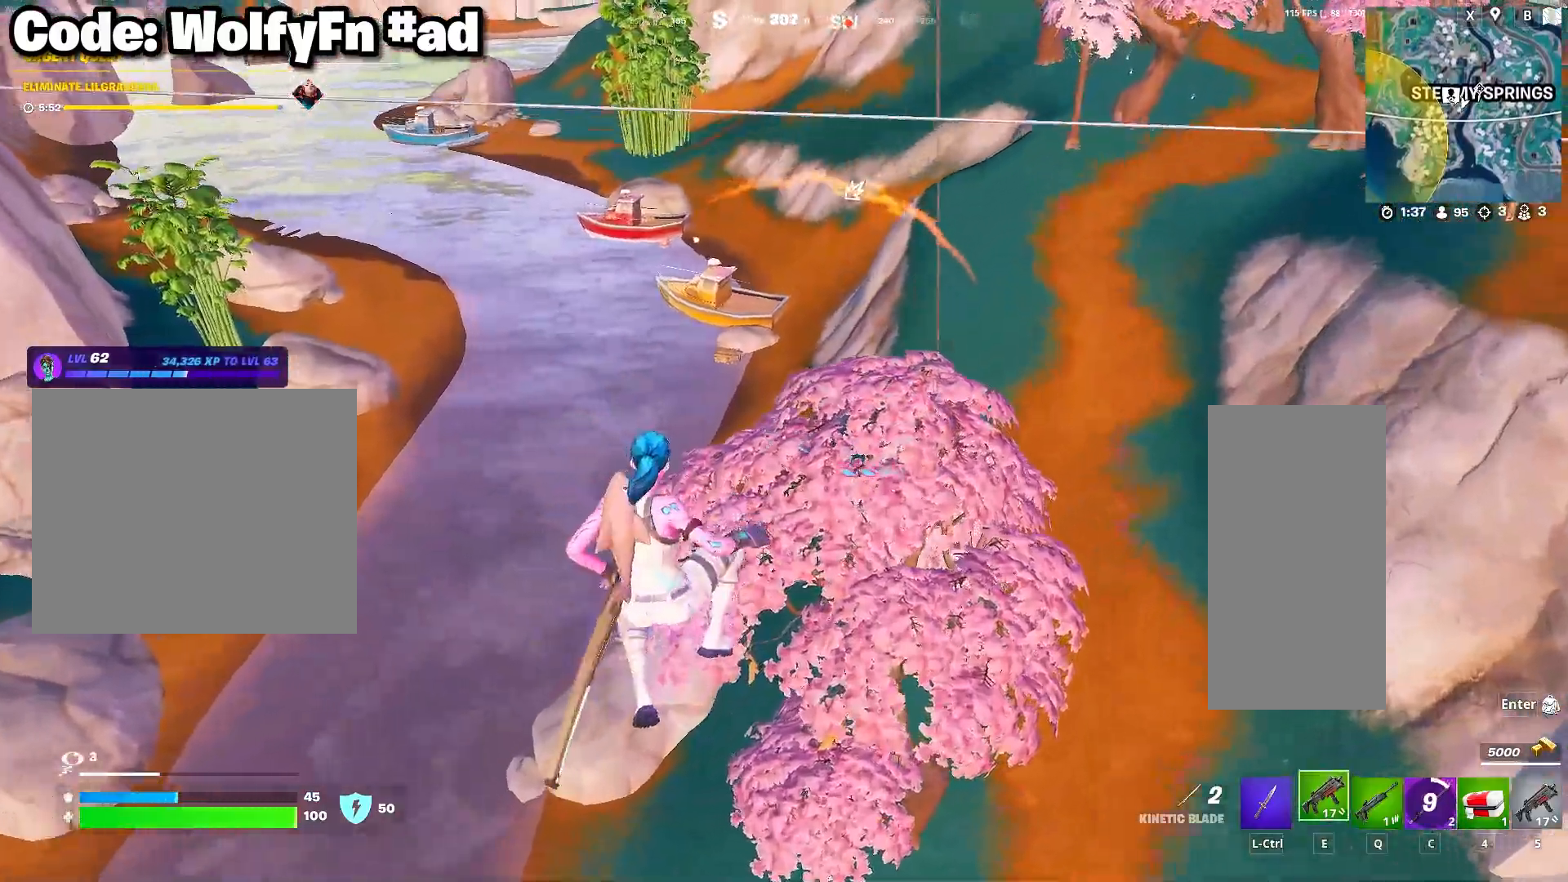
{"keys": ["d", "w"], "mouse": [], "mouse_move": "up-right", "events": [[133, "e", "up"], [317, "d", "down"]]}
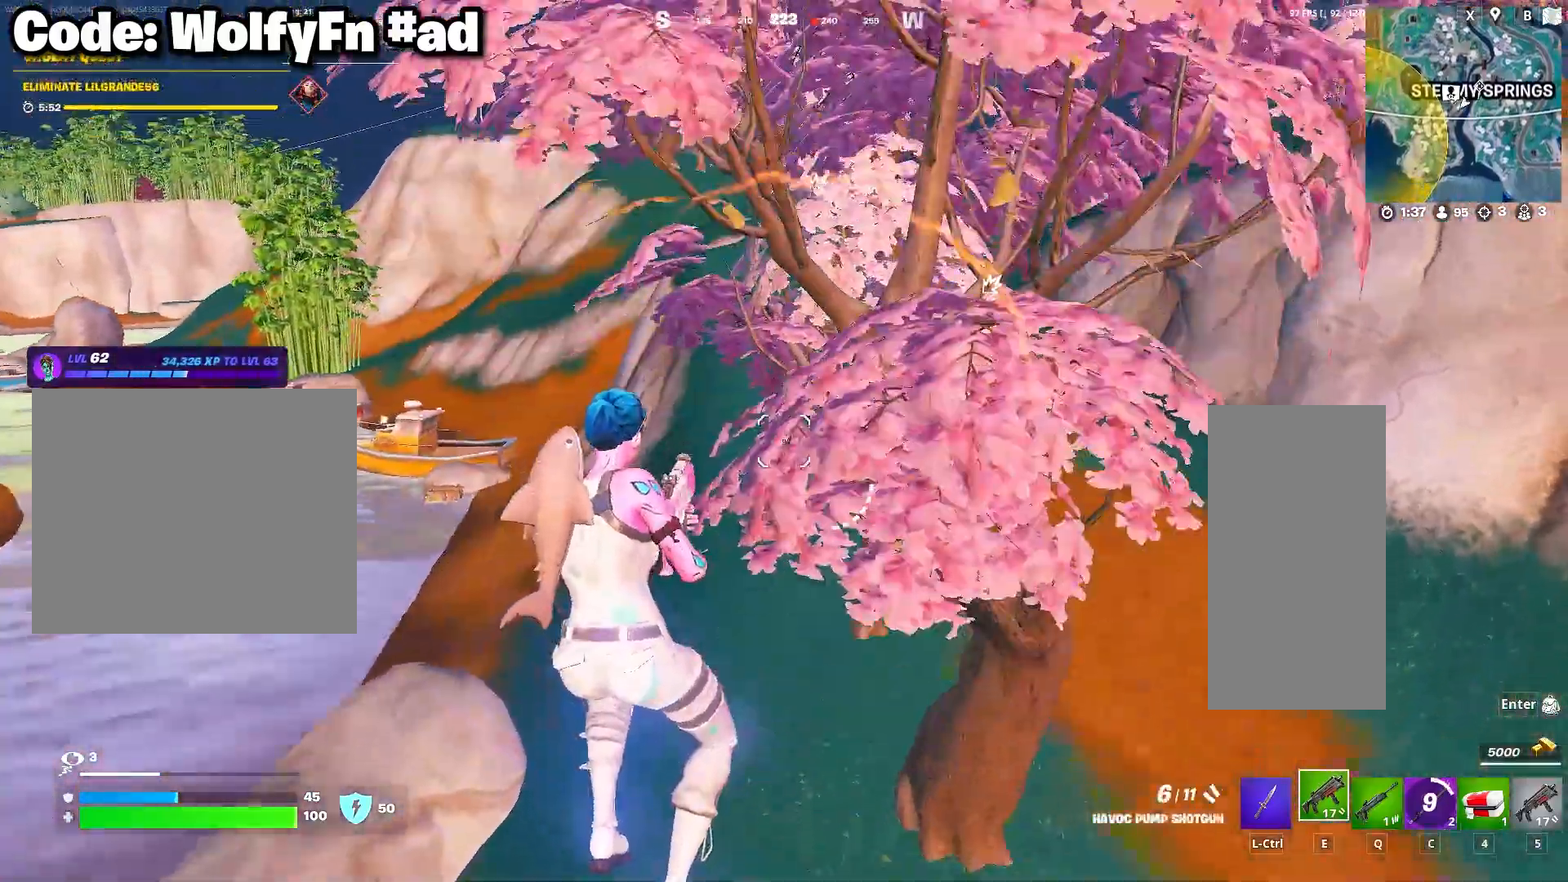
{"keys": ["d", "w"], "mouse": ["wheel"], "mouse_move": "right", "events": [[483, "mouse_wheel", "down"]]}
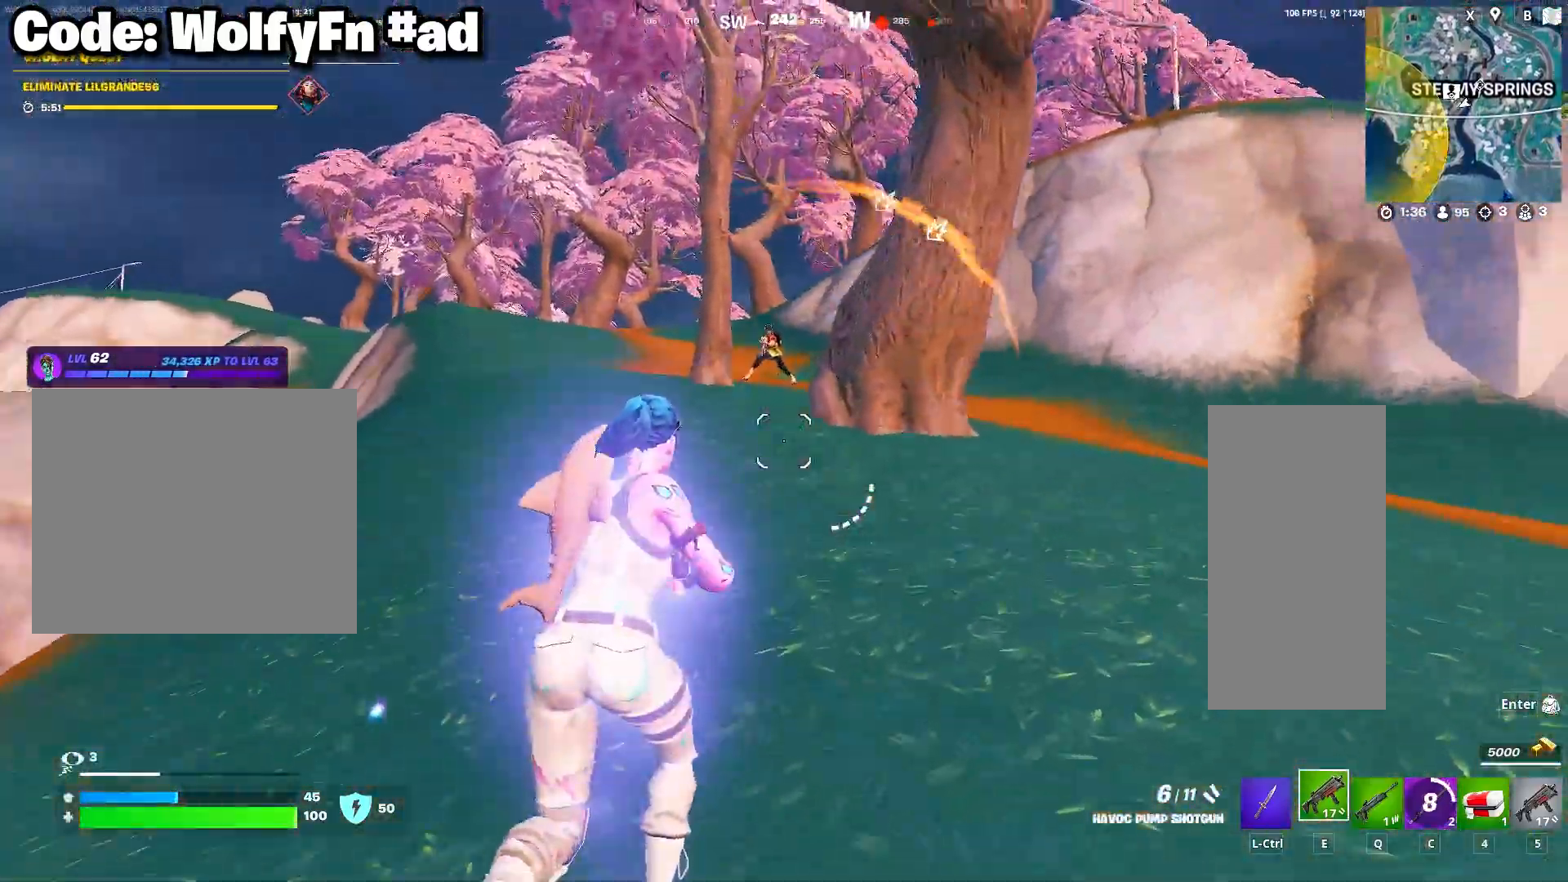
{"keys": ["d", "w"], "mouse": [], "mouse_move": "left", "events": [[117, "mouse_wheel", "up"]]}
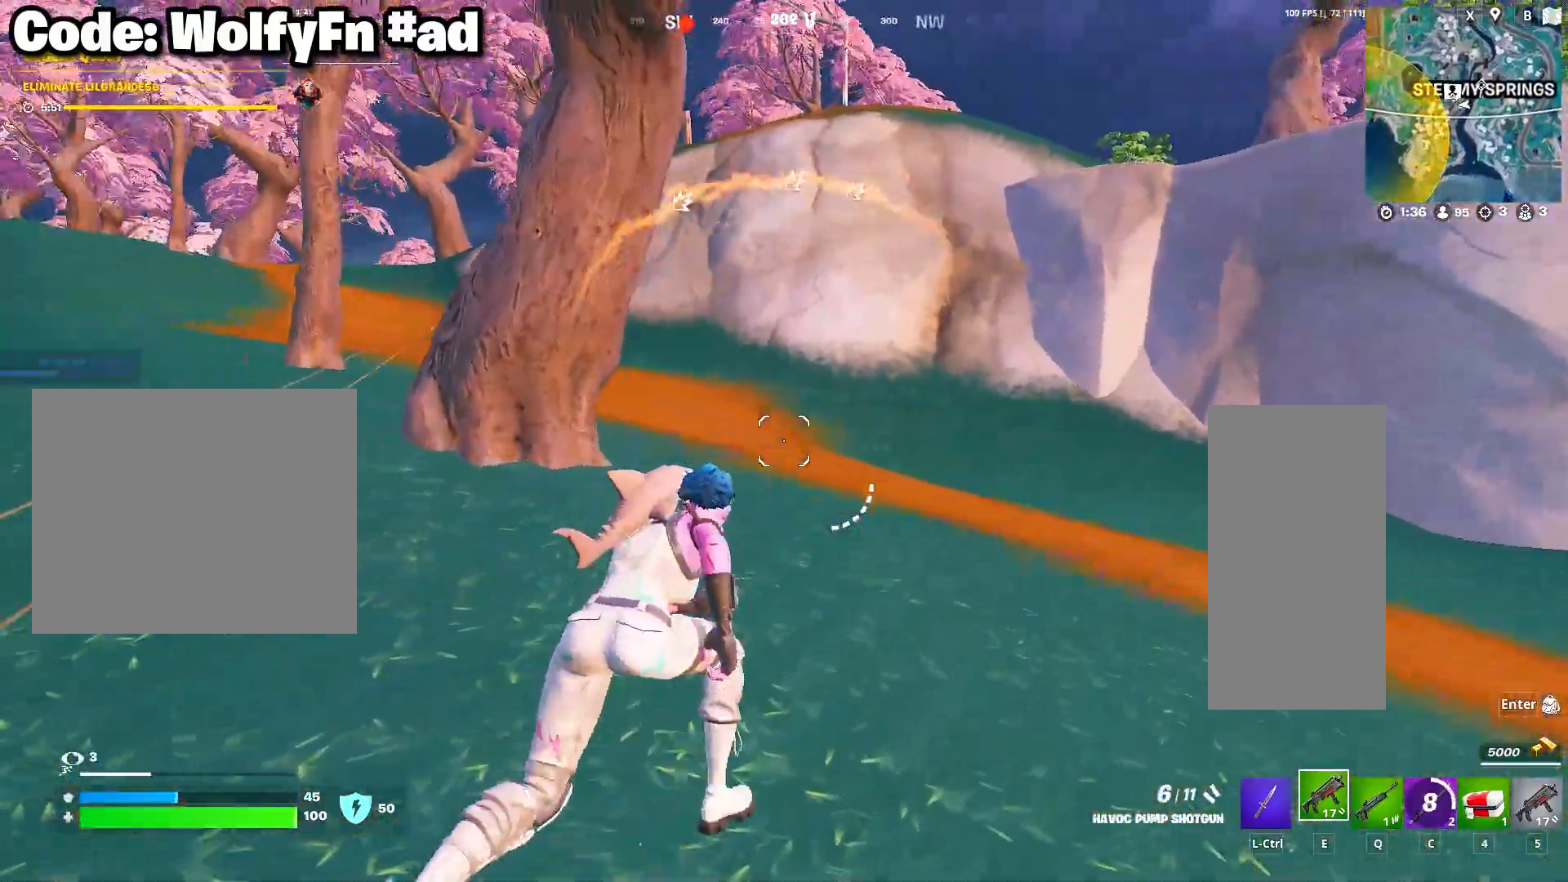
{"keys": ["d", "w"], "mouse": [], "mouse_move": "still", "events": [[83, "space", "down"], [133, "w", "up"], [233, "space", "up"], [467, "w", "down"]]}
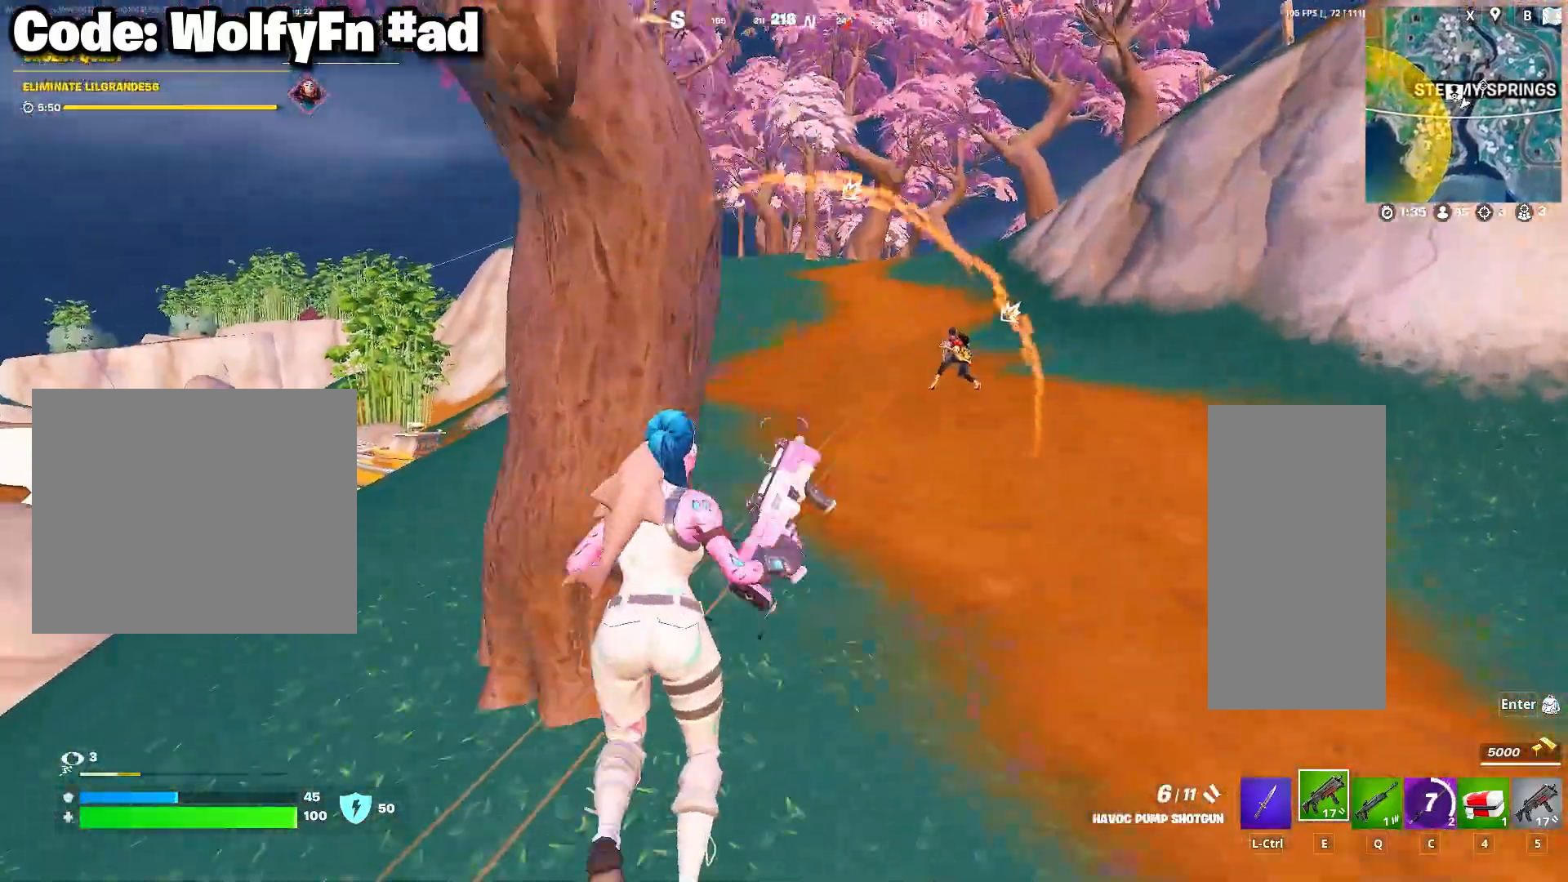
{"keys": ["a", "w"], "mouse": [], "mouse_move": "still", "events": [[250, "mouse_left", "down"], [333, "d", "up"], [333, "mouse_left", "up"], [383, "a", "down"]]}
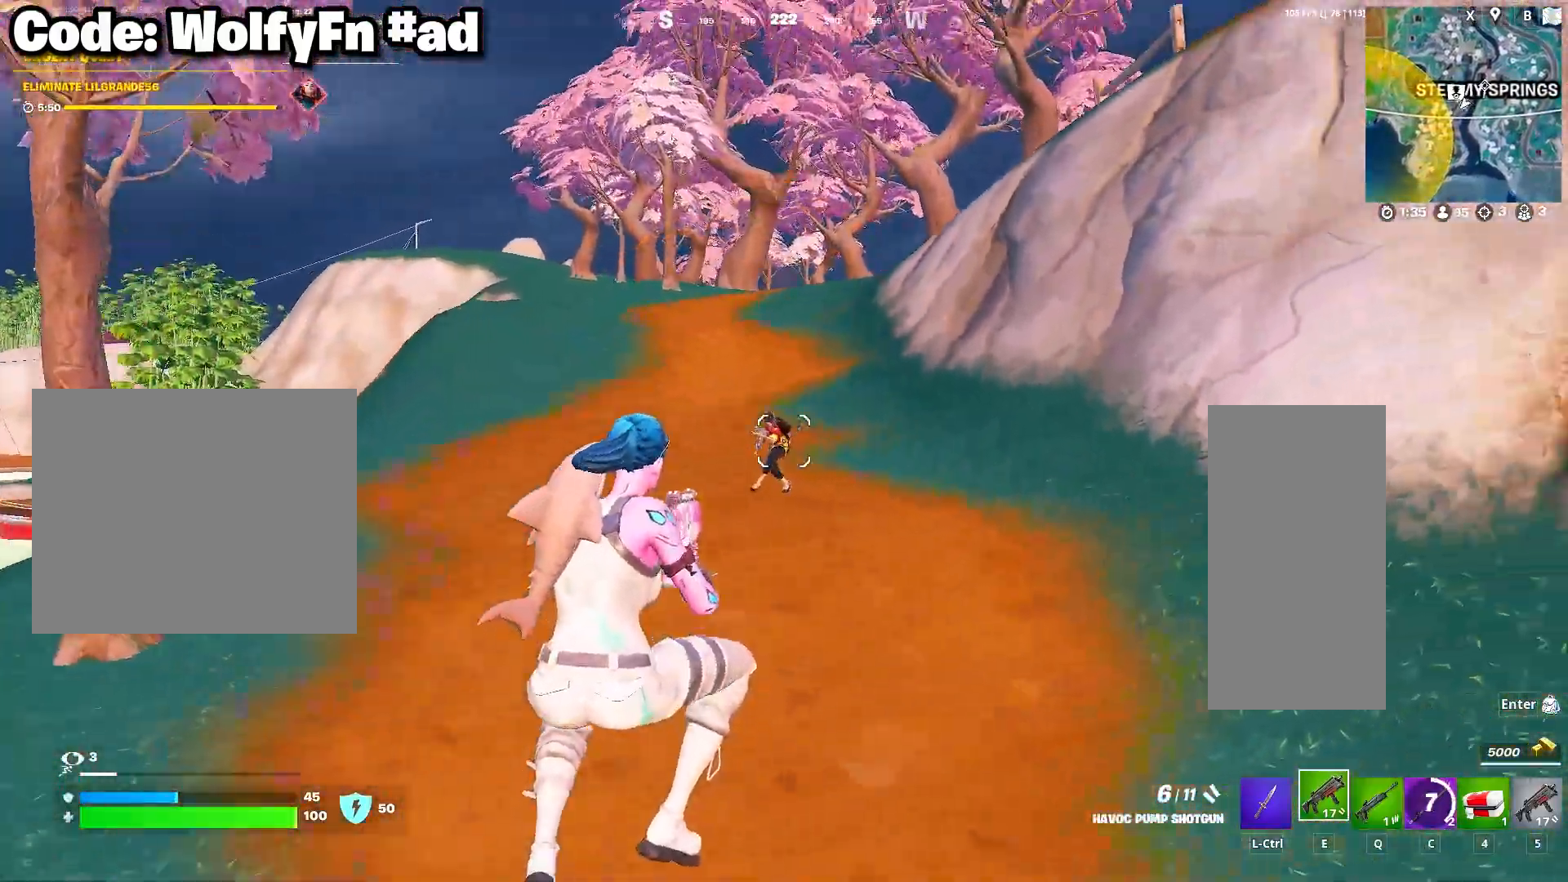
{"keys": ["a", "w"], "mouse": [], "mouse_move": "right", "events": []}
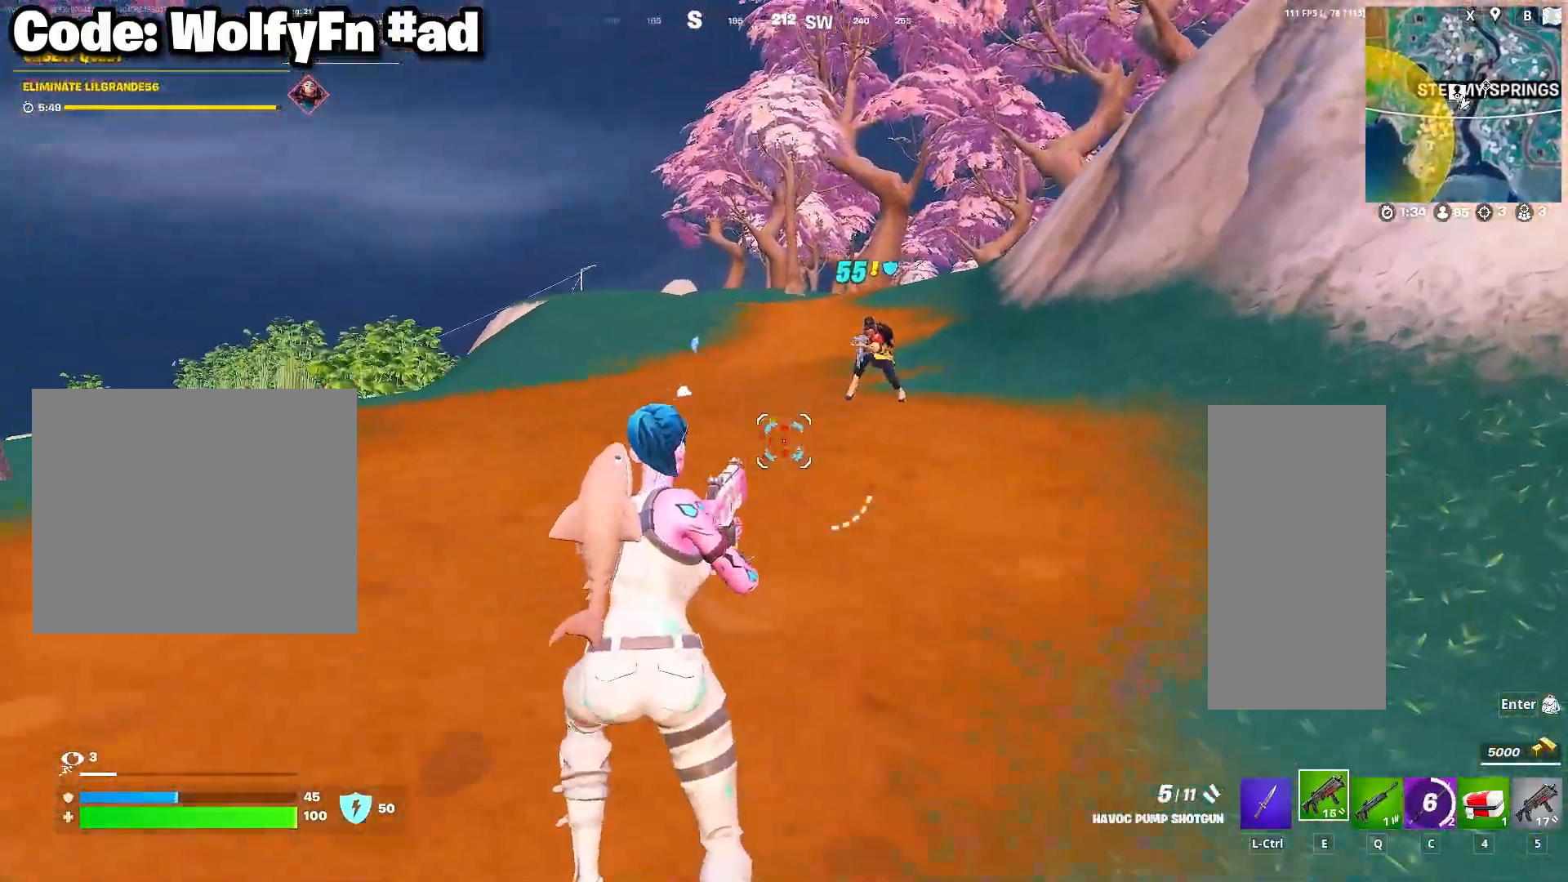
{"keys": ["d"], "mouse": [], "mouse_move": "still", "events": [[83, "d", "down"], [133, "a", "up"], [183, "space", "down"], [183, "w", "up"], [367, "space", "up"]]}
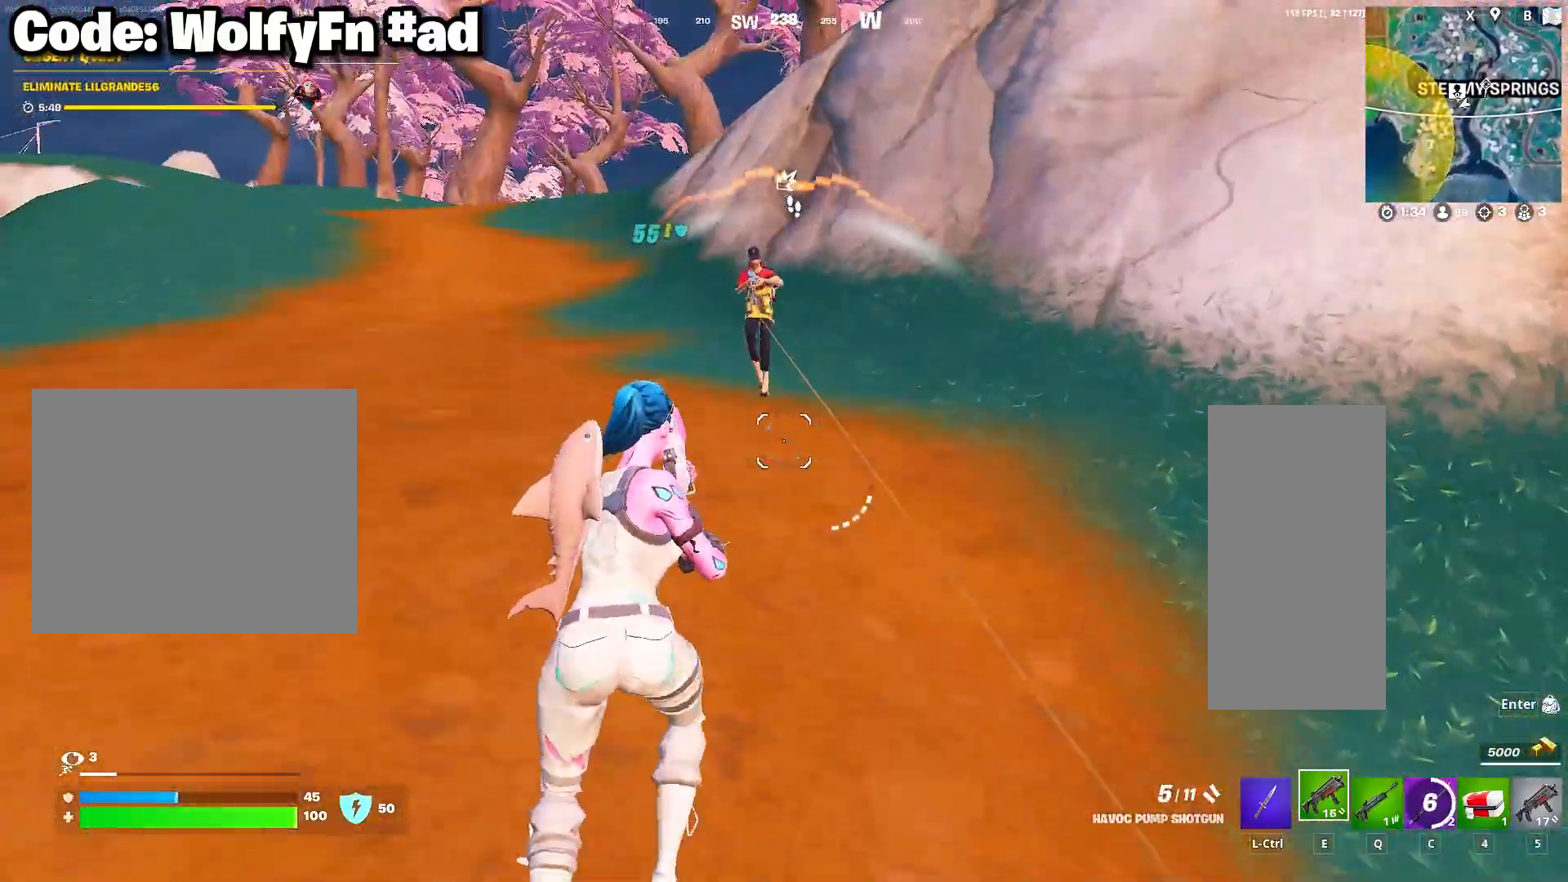
{"keys": ["a", "w"], "mouse": [], "mouse_move": "left", "events": [[200, "mouse_left", "down"], [283, "mouse_left", "up"], [333, "w", "down"], [433, "a", "down"], [483, "d", "up"]]}
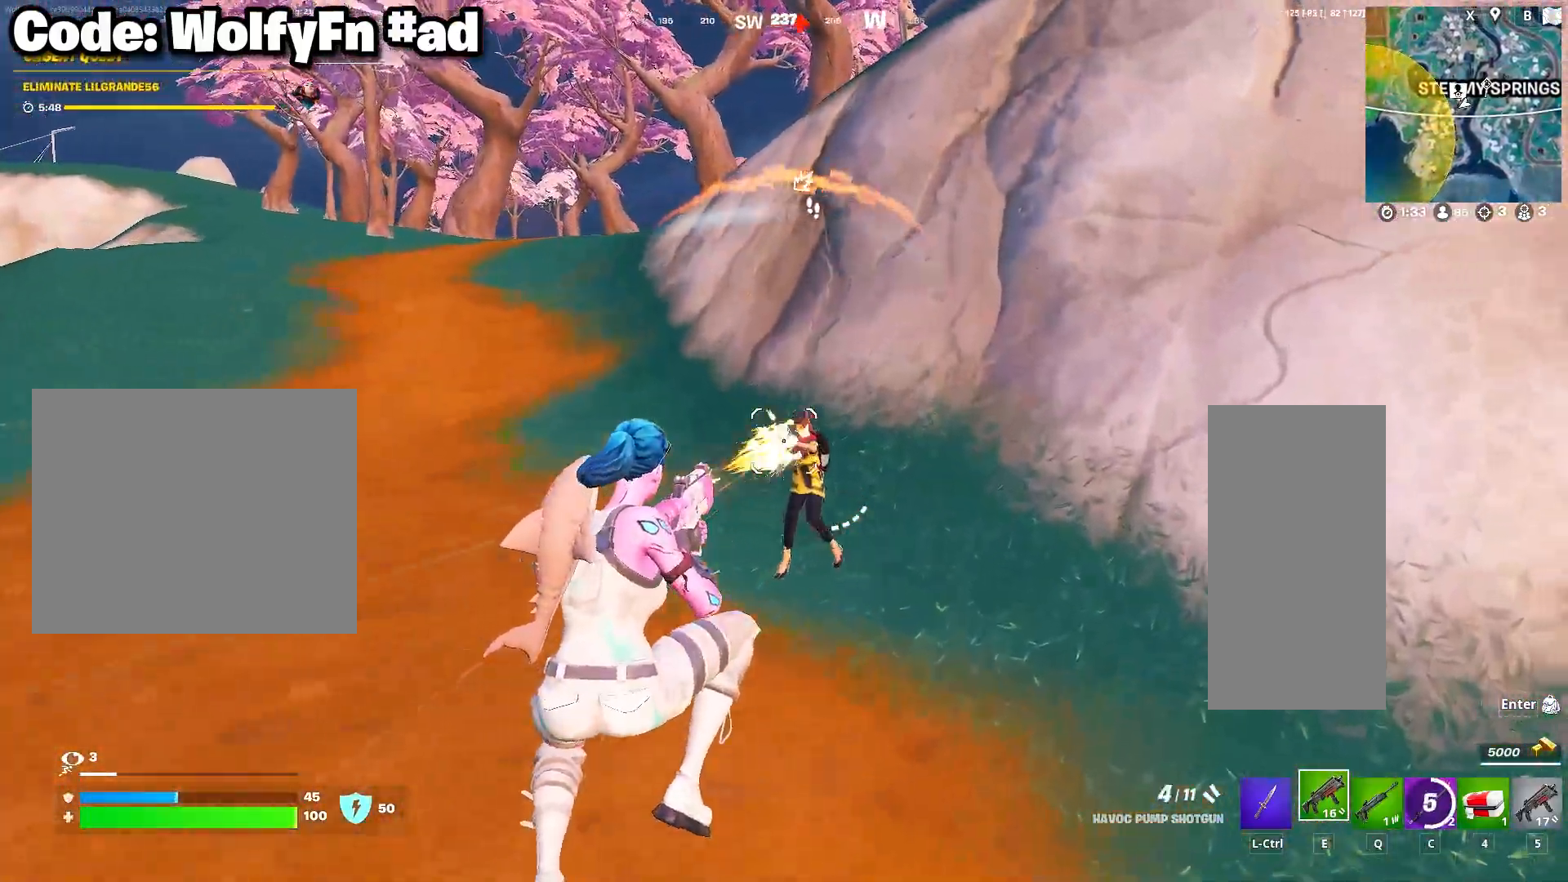
{"keys": ["d"], "mouse": [], "mouse_move": "right", "events": [[450, "d", "down"], [500, "a", "up"], [500, "w", "up"]]}
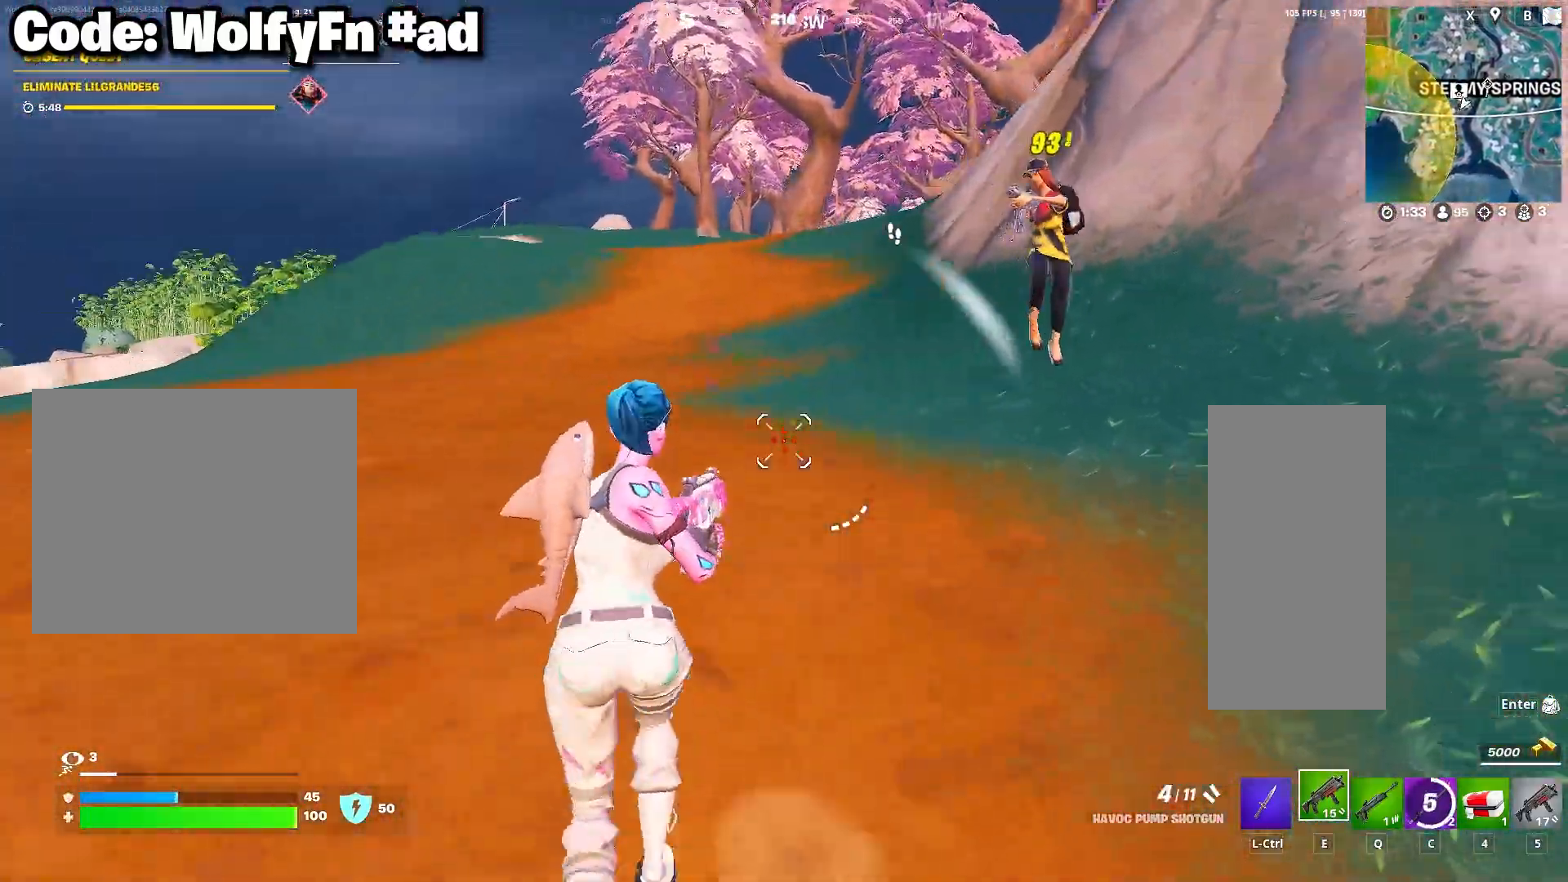
{"keys": ["d"], "mouse": [], "mouse_move": "still", "events": [[267, "space", "down"], [417, "space", "up"]]}
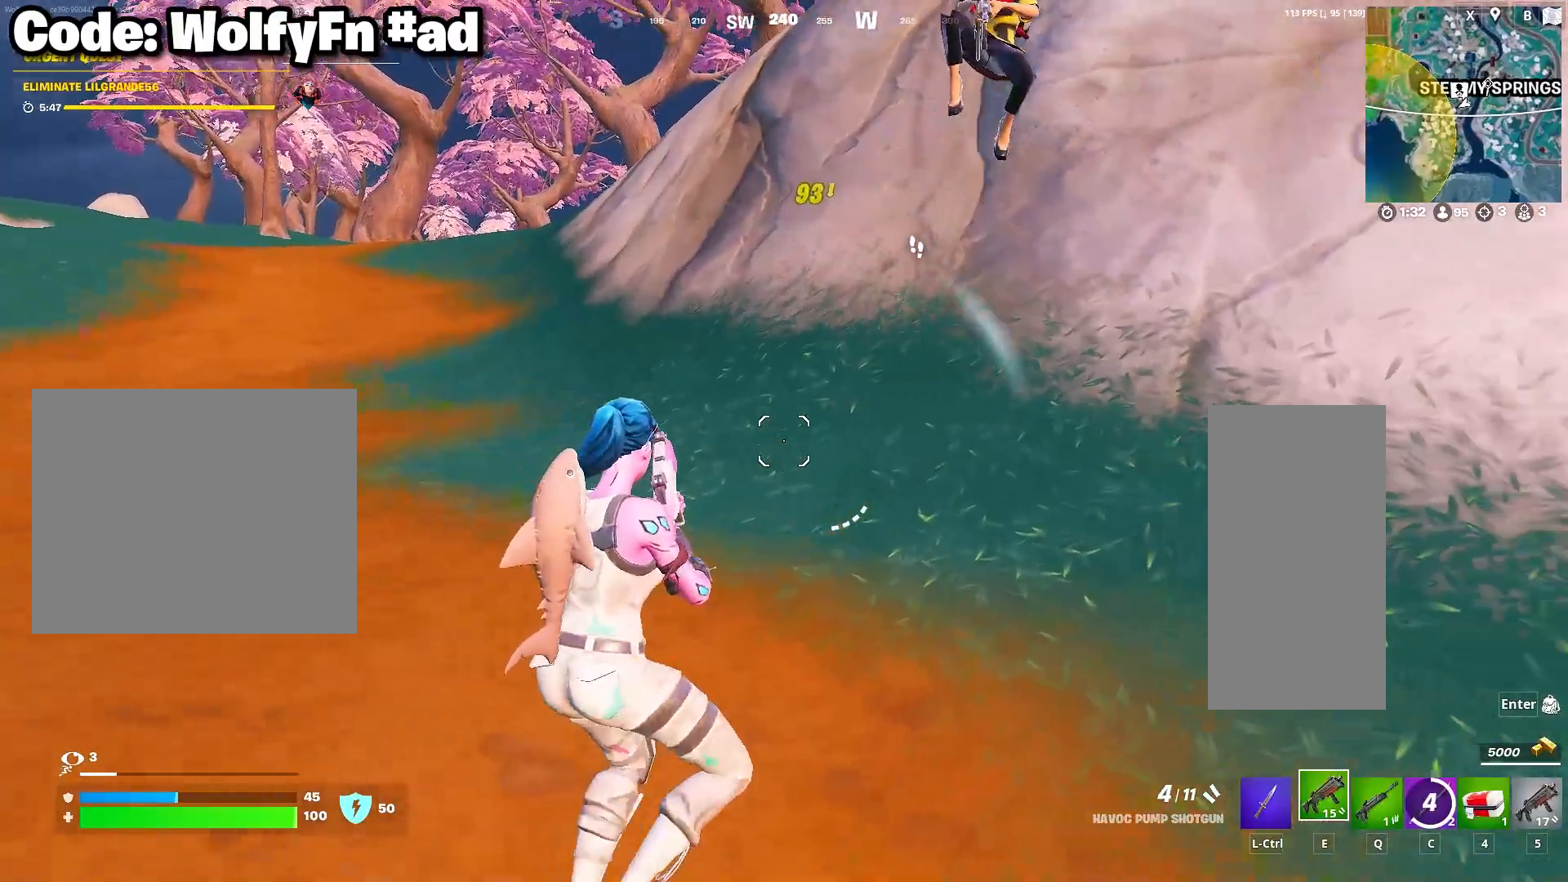
{"keys": ["a", "w"], "mouse": [], "mouse_move": "down-left", "events": [[250, "mouse_left", "down"], [333, "mouse_left", "up"], [383, "w", "down"], [433, "a", "down"], [433, "d", "up"]]}
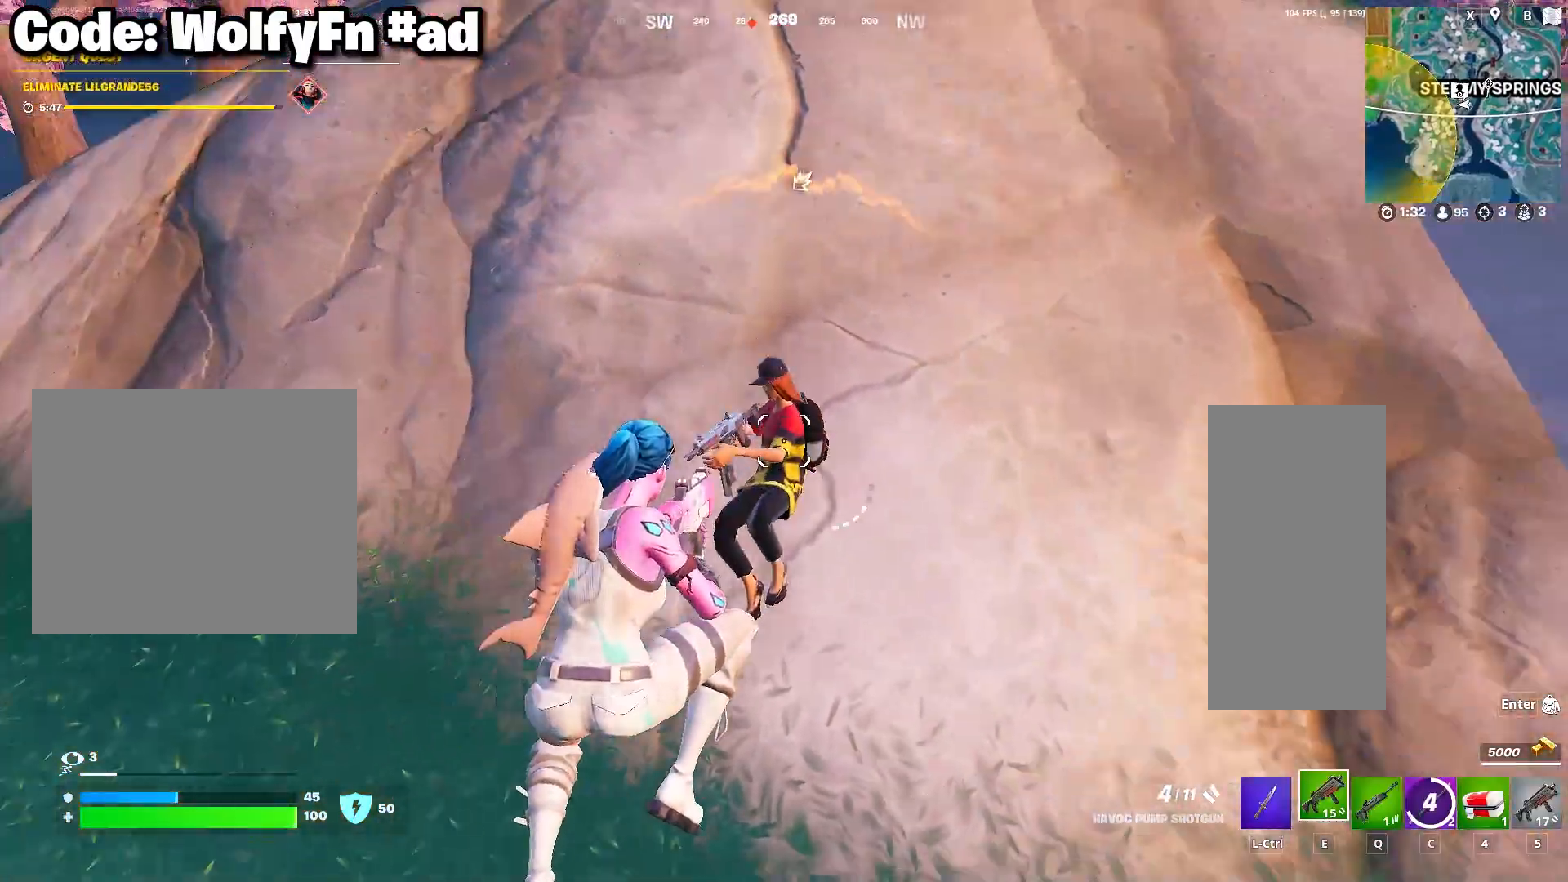
{"keys": ["a"], "mouse": [], "mouse_move": "down-right", "events": [[117, "3", "down"], [217, "3", "up"], [267, "3", "down"], [350, "3", "up"], [450, "w", "up"]]}
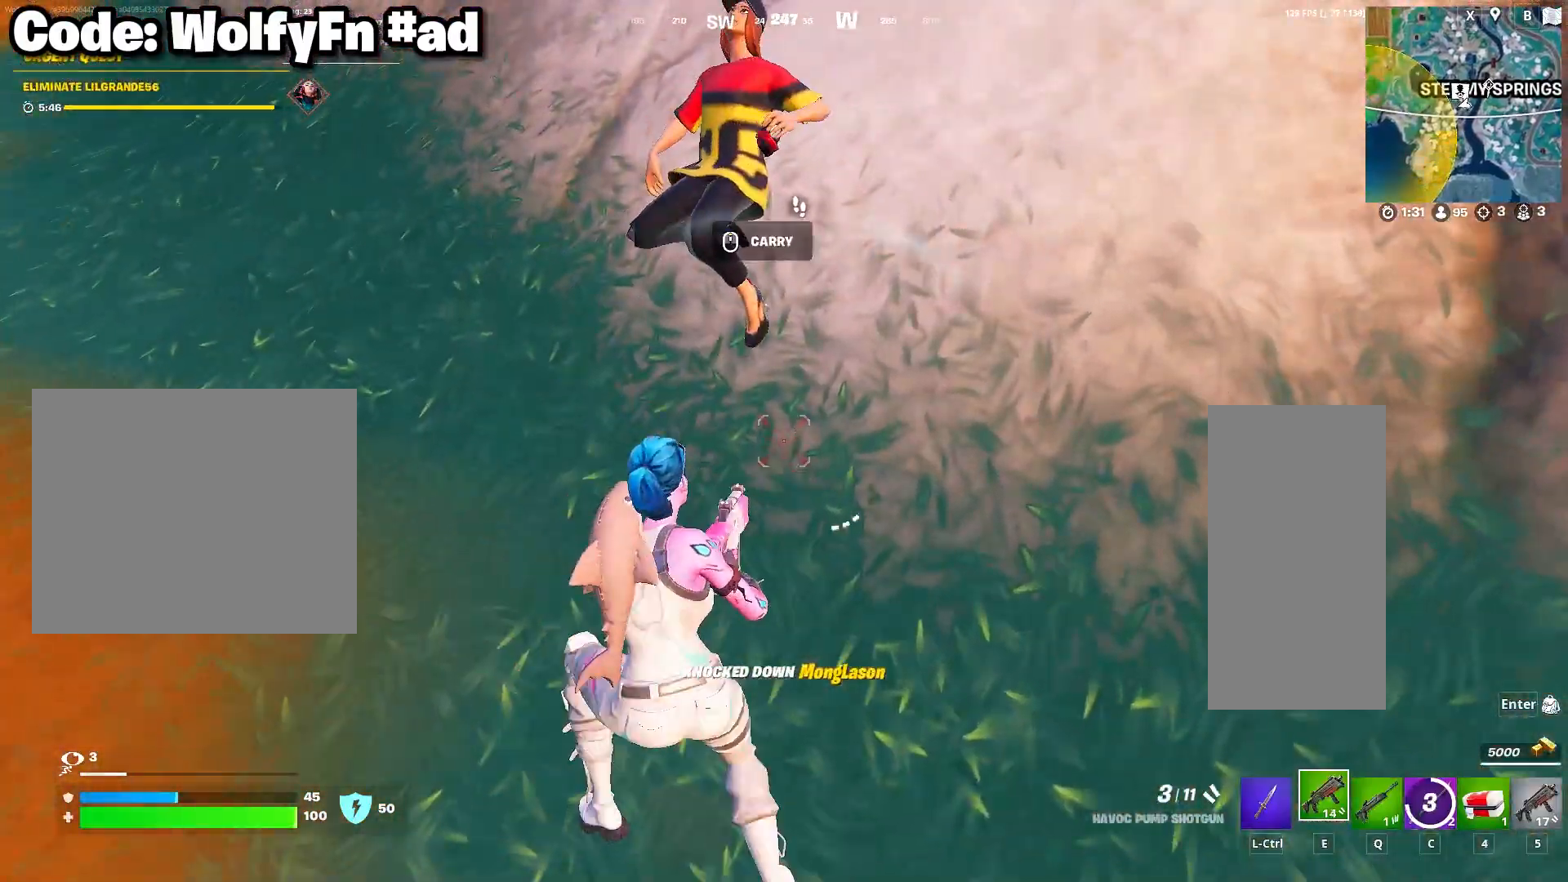
{"keys": ["alt"], "mouse": [], "mouse_move": "right", "events": [[133, "s", "down"], [233, "a", "up"], [233, "s", "up"], [317, "alt", "down"]]}